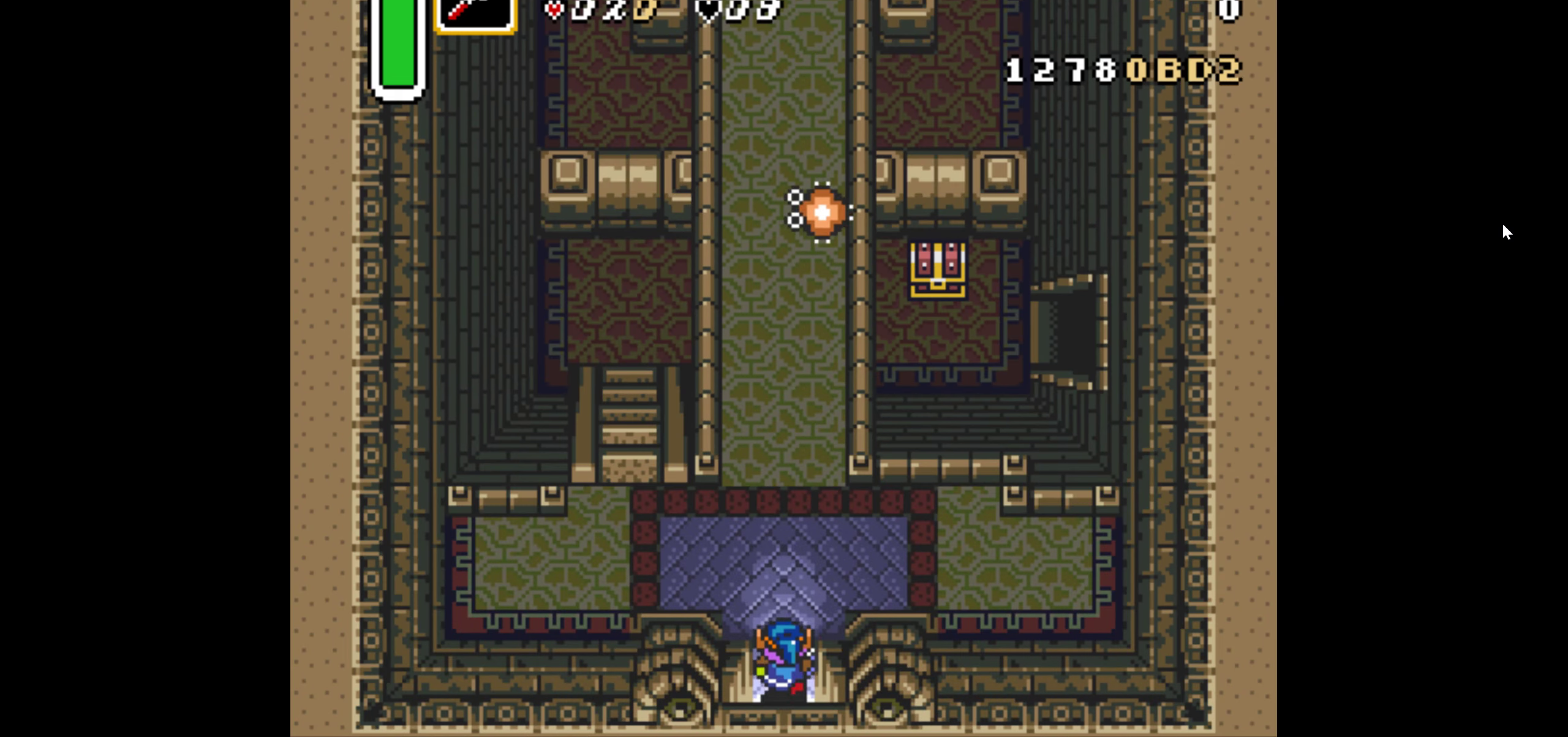
Gameplay with a controller (Nintendo layout); each line is a JSON object with the inputs held at the frame after it. "events" lists button and stick changes between this image and that frame as [ms after this image, input, new state], when the widget could be followed in between. Not read: L3 R3.
{"buttons": ["A"], "events": [[267, "DPAD_LEFT", "up"], [300, "A", "down"], [350, "DPAD_UP", "up"]]}
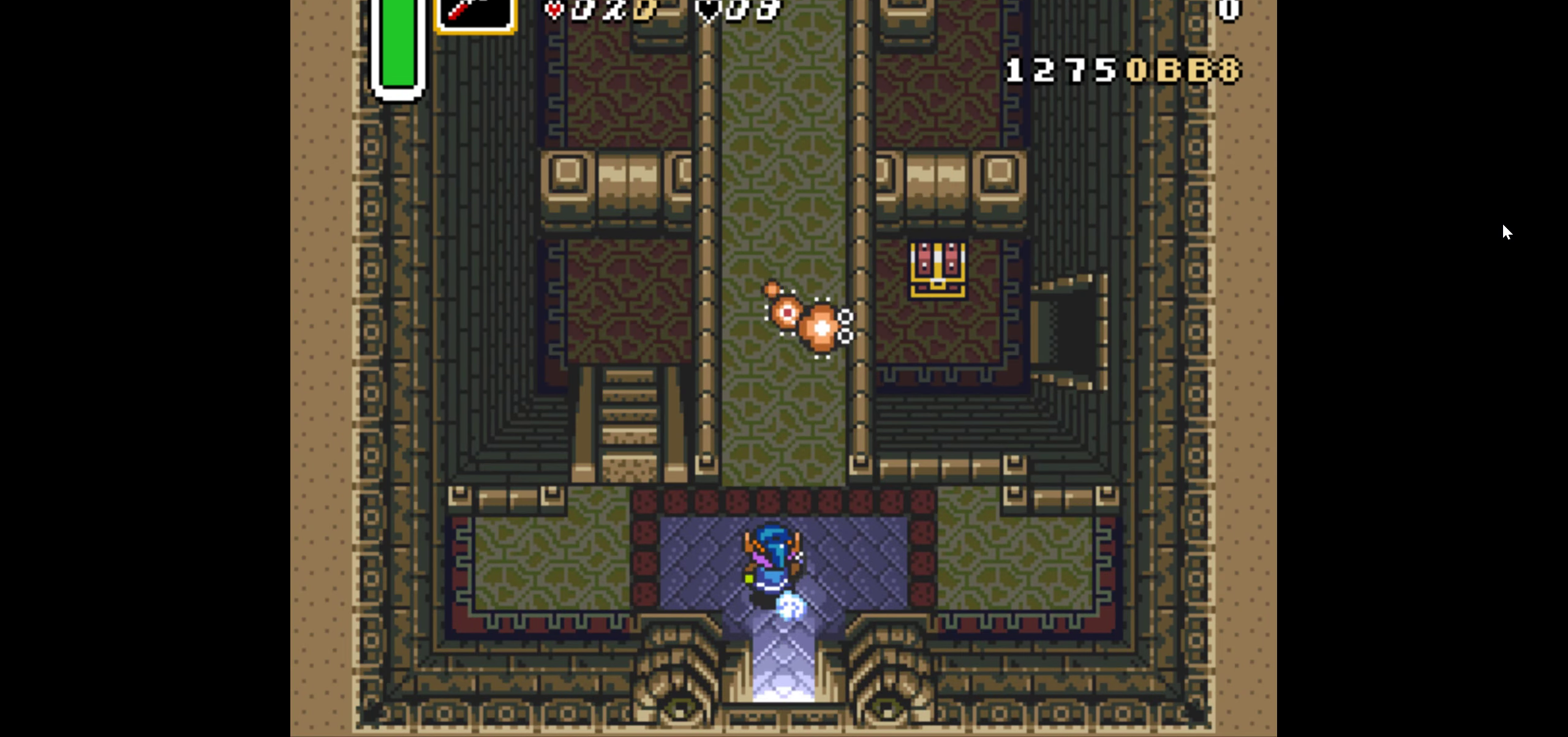
{"buttons": ["A"], "events": []}
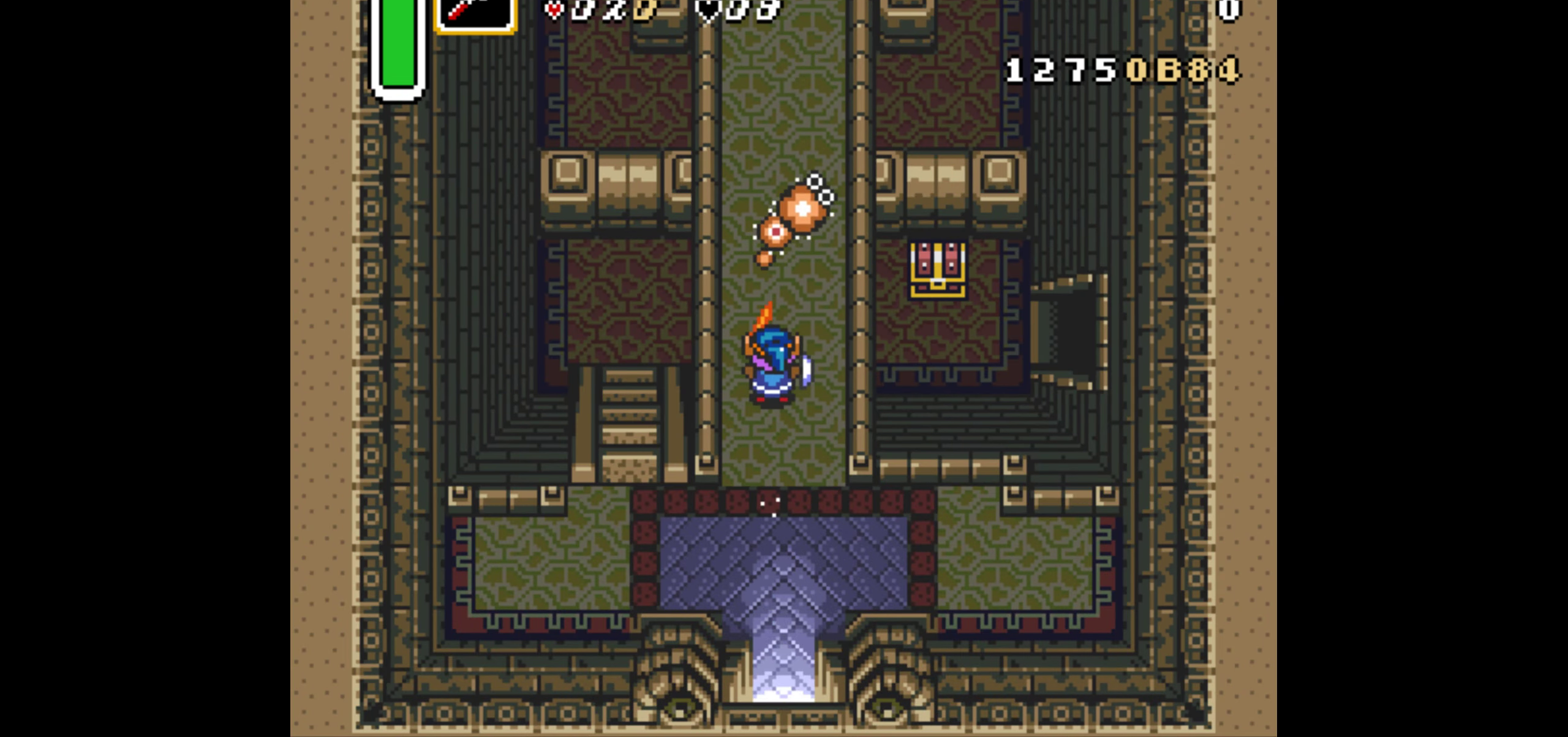
{"buttons": ["A"], "events": []}
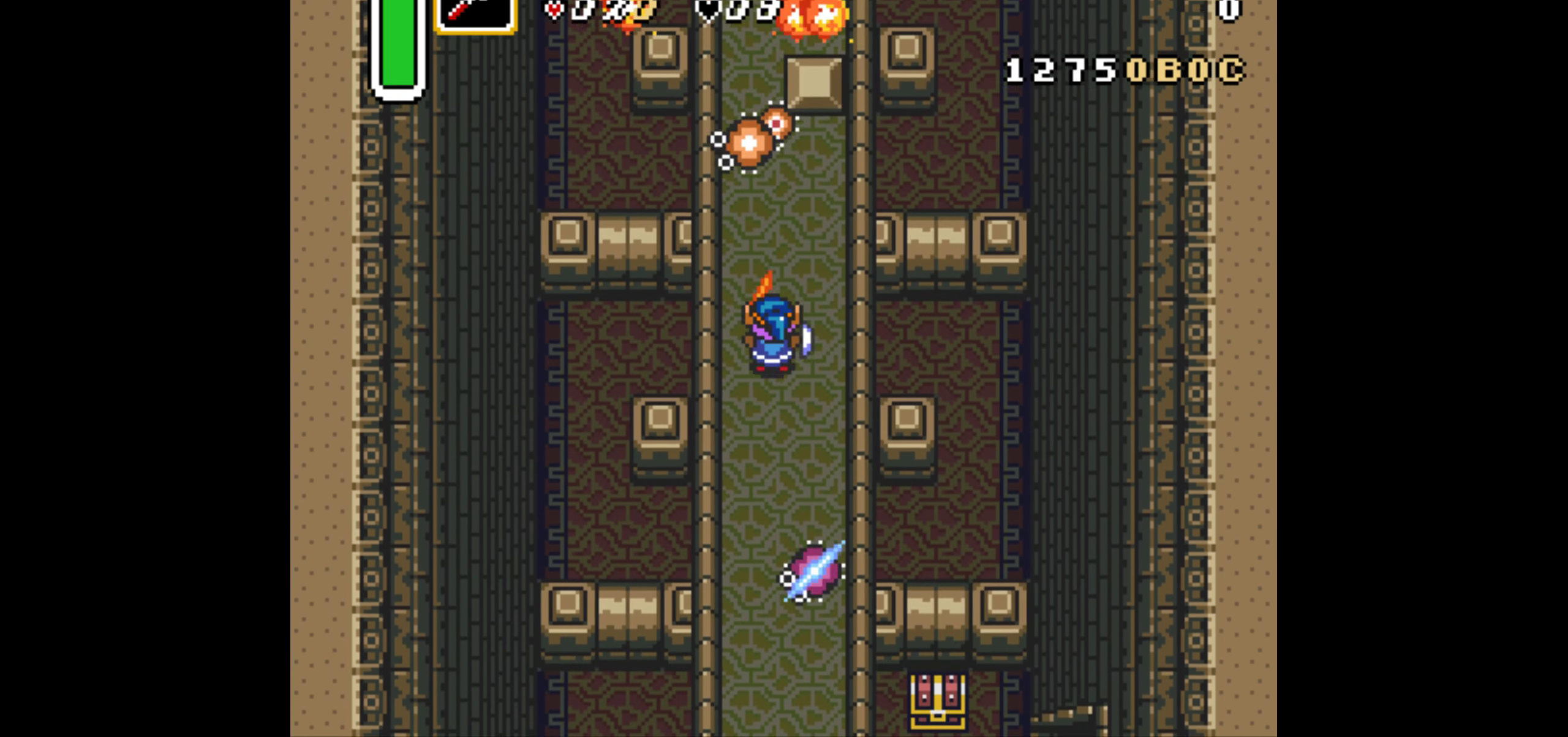
{"buttons": ["A"], "events": []}
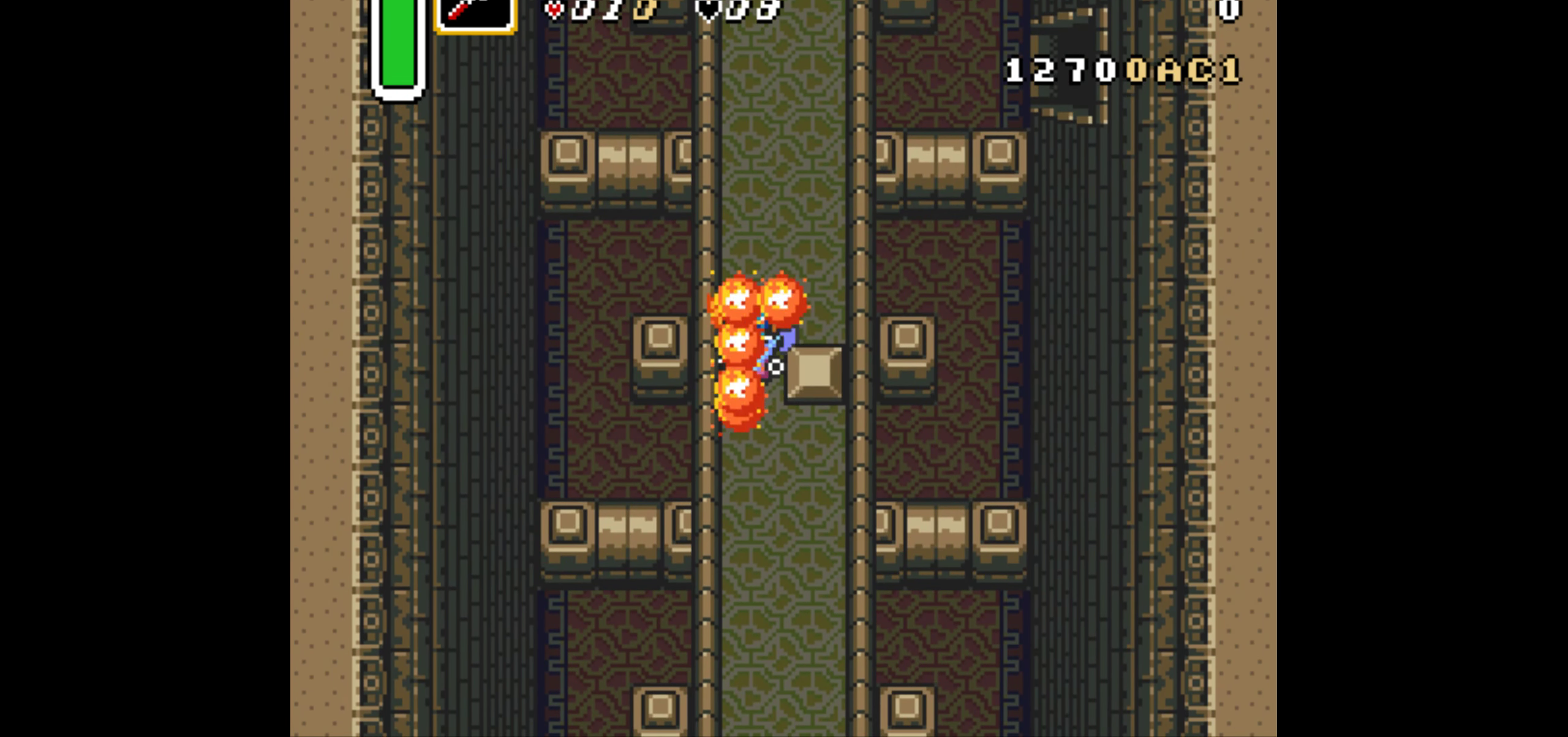
{"buttons": ["A", "DPAD_UP"], "events": [[334, "A", "up"], [384, "DPAD_UP", "down"], [467, "A", "down"]]}
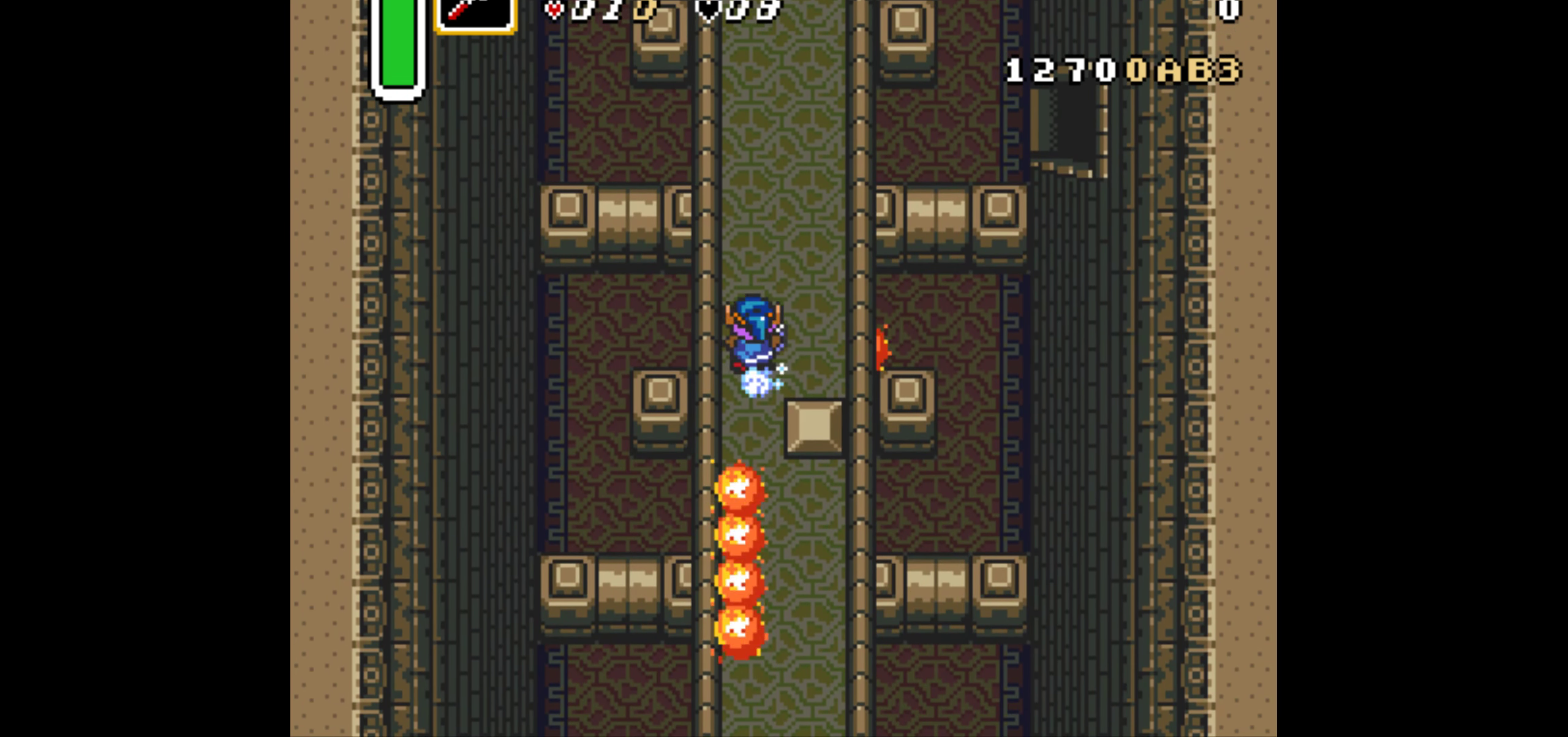
{"buttons": ["A"], "events": [[50, "DPAD_UP", "up"]]}
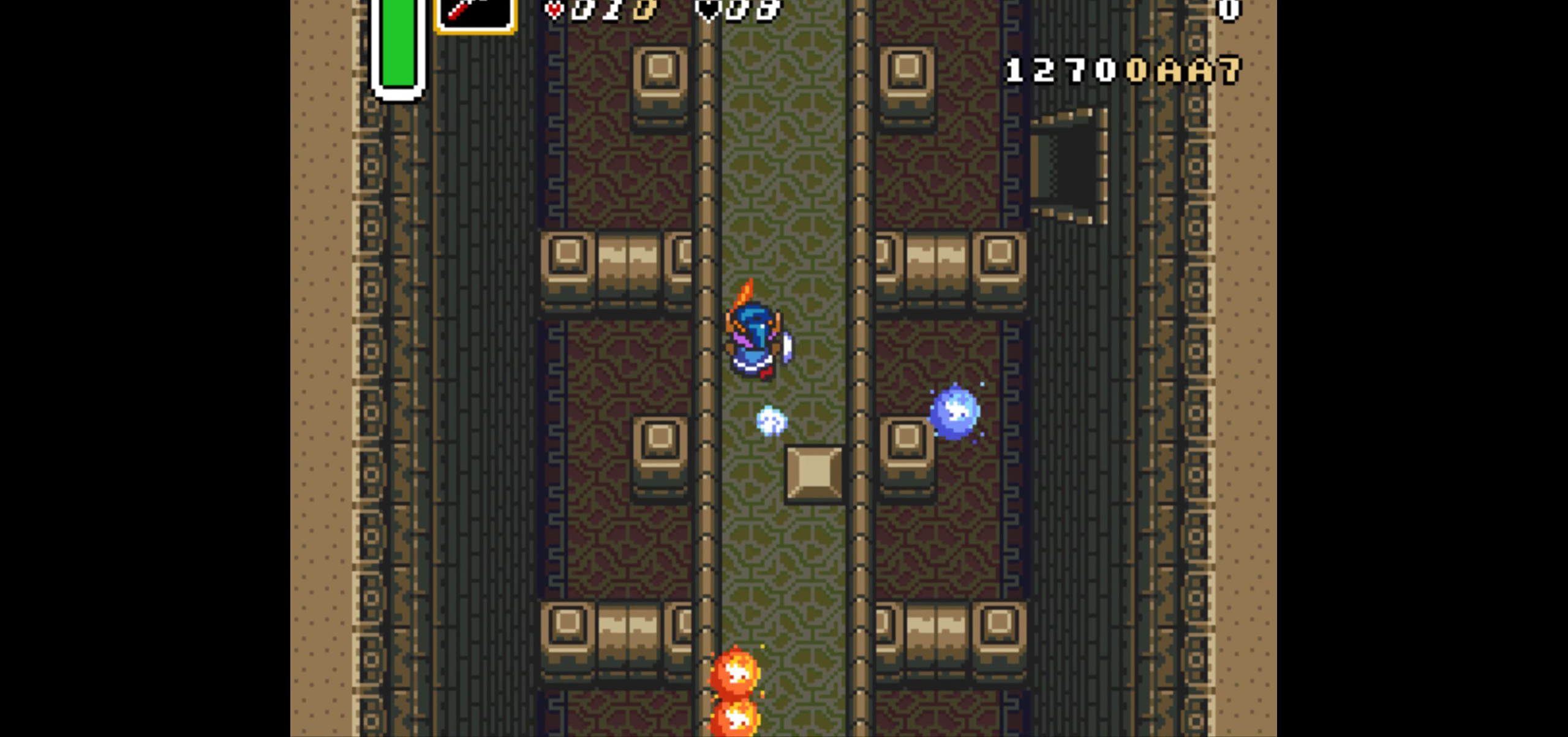
{"buttons": ["A"], "events": []}
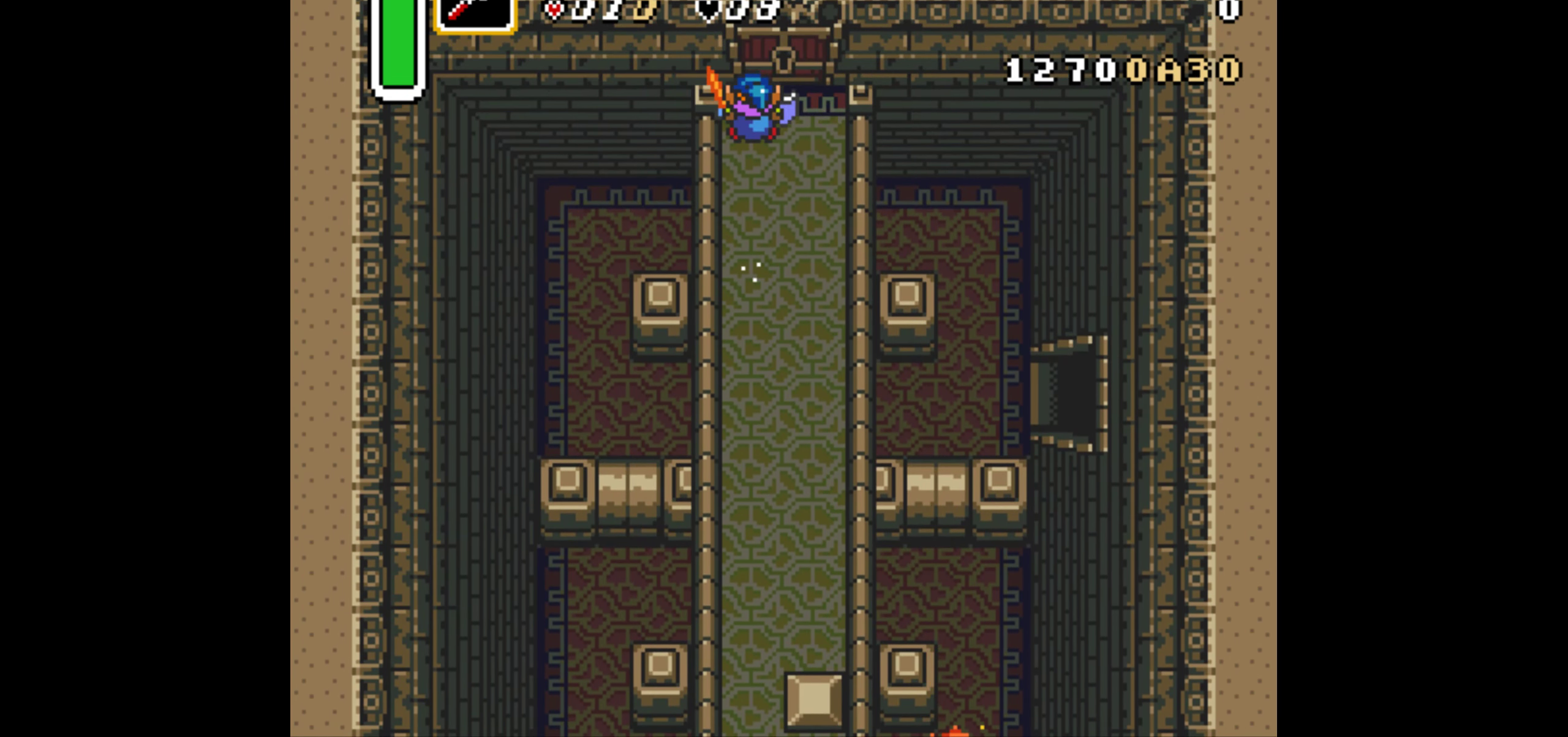
{"buttons": ["A"], "events": []}
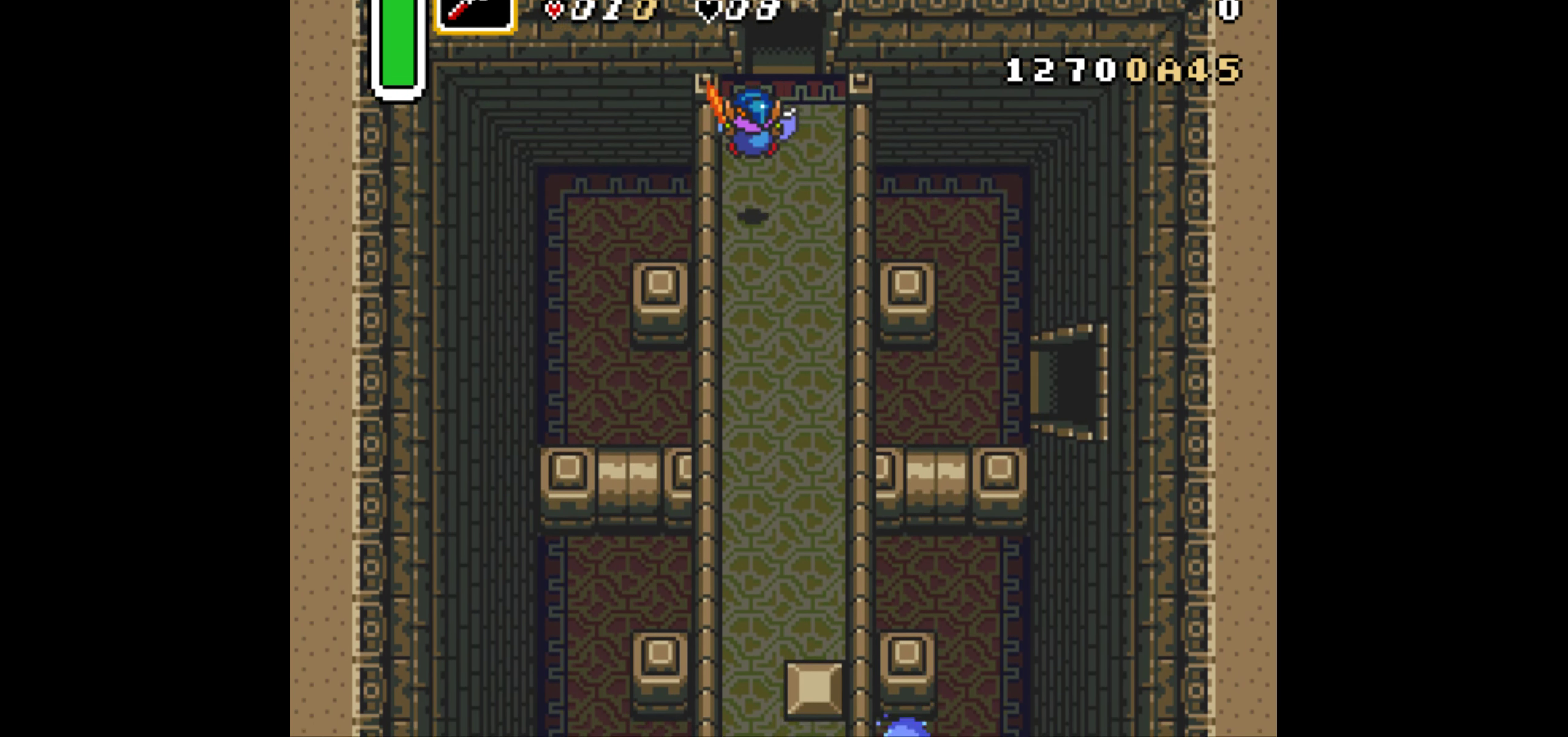
{"buttons": ["A"], "events": [[200, "A", "up"], [400, "A", "down"]]}
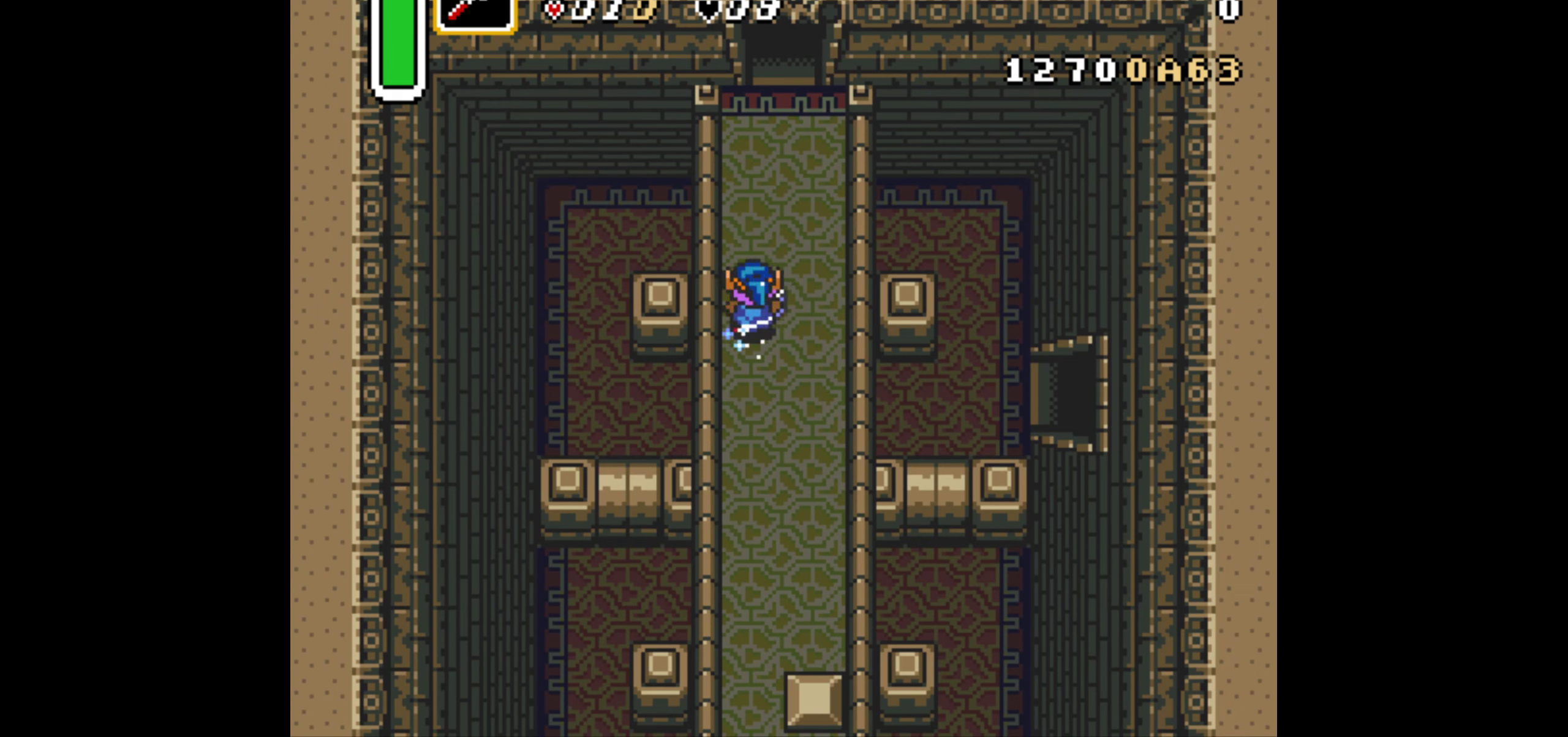
{"buttons": ["A"], "events": []}
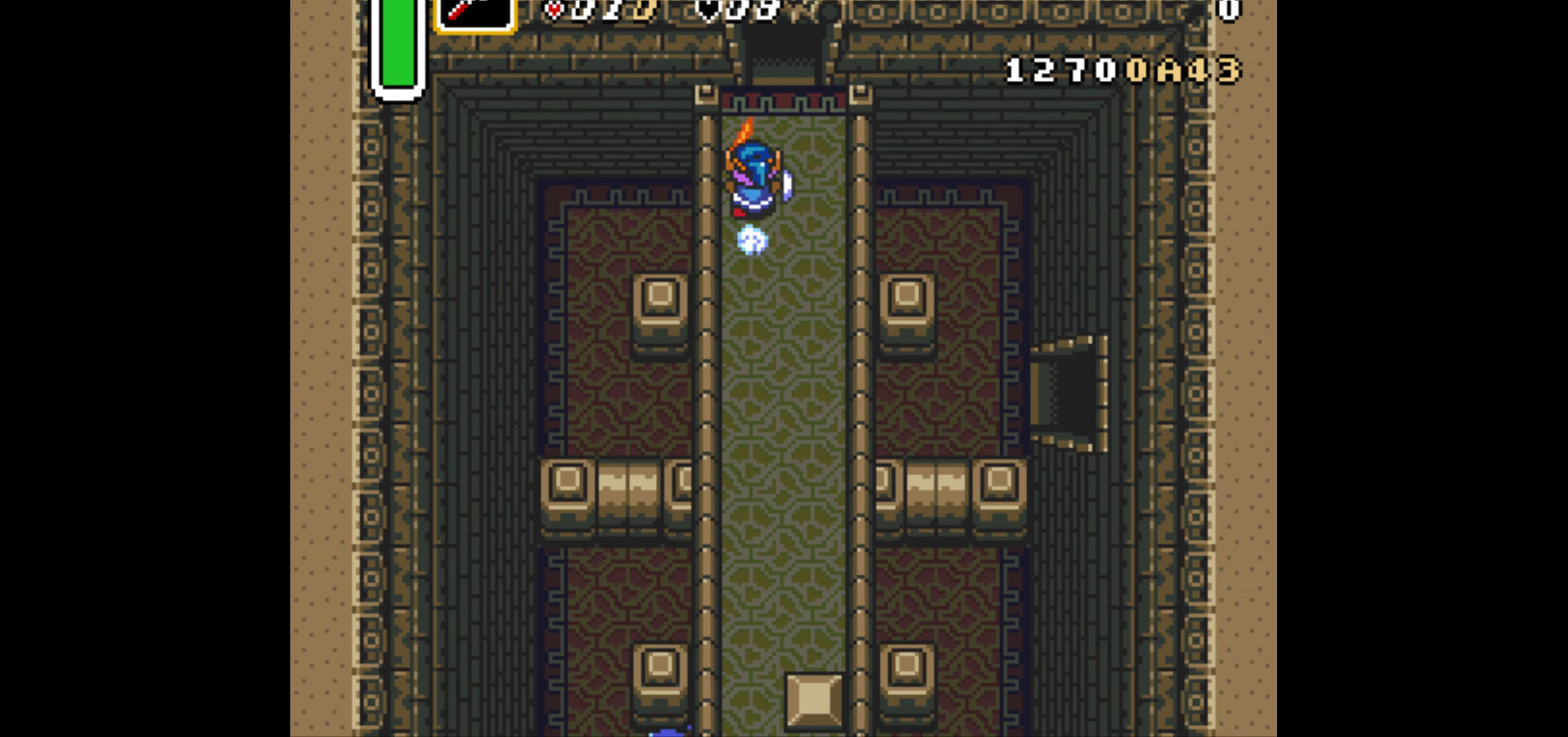
{"buttons": [], "events": [[333, "A", "up"]]}
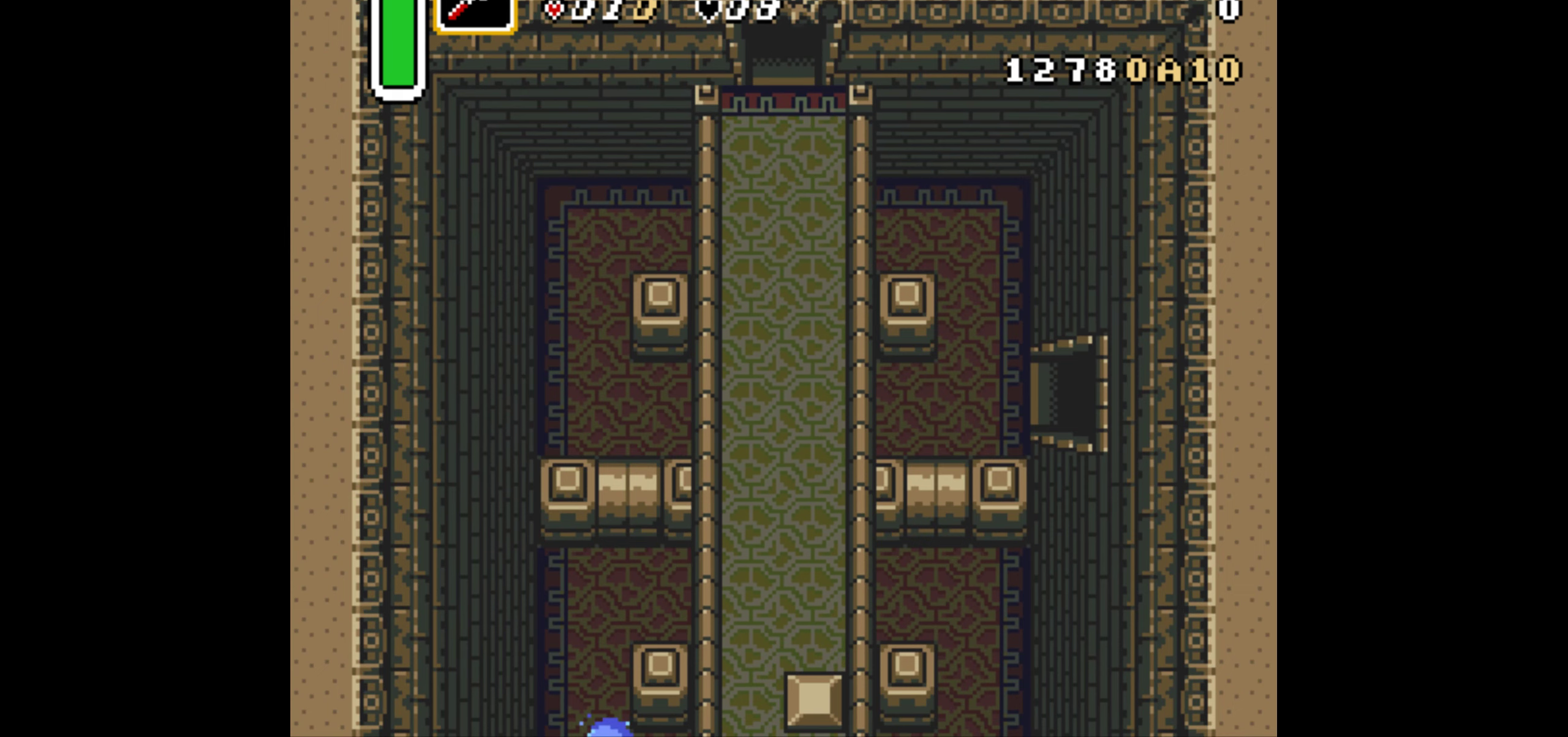
{"buttons": [], "events": []}
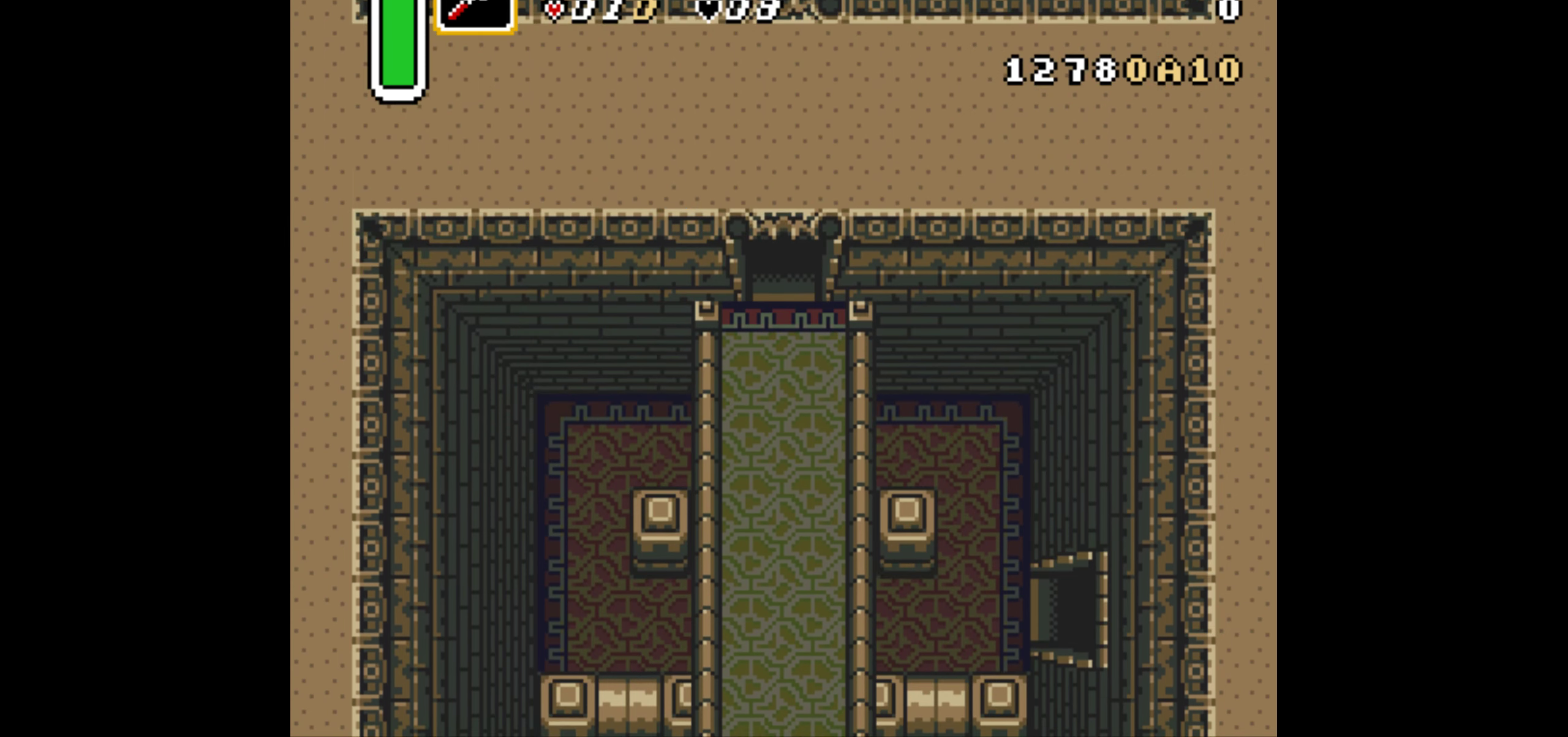
{"buttons": [], "events": []}
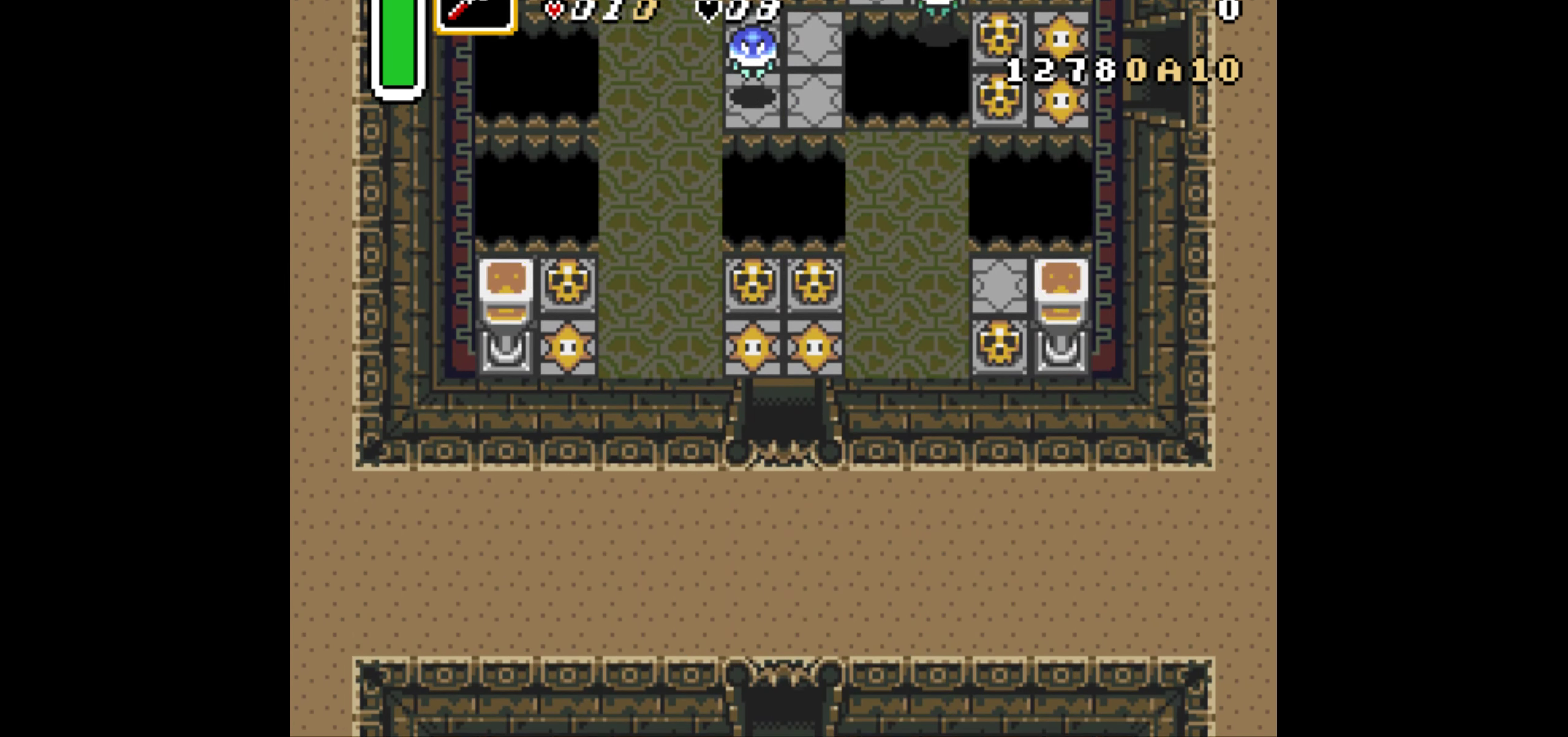
{"buttons": ["DPAD_UP", "DPAD_LEFT"], "events": [[450, "DPAD_LEFT", "down"], [450, "DPAD_UP", "down"]]}
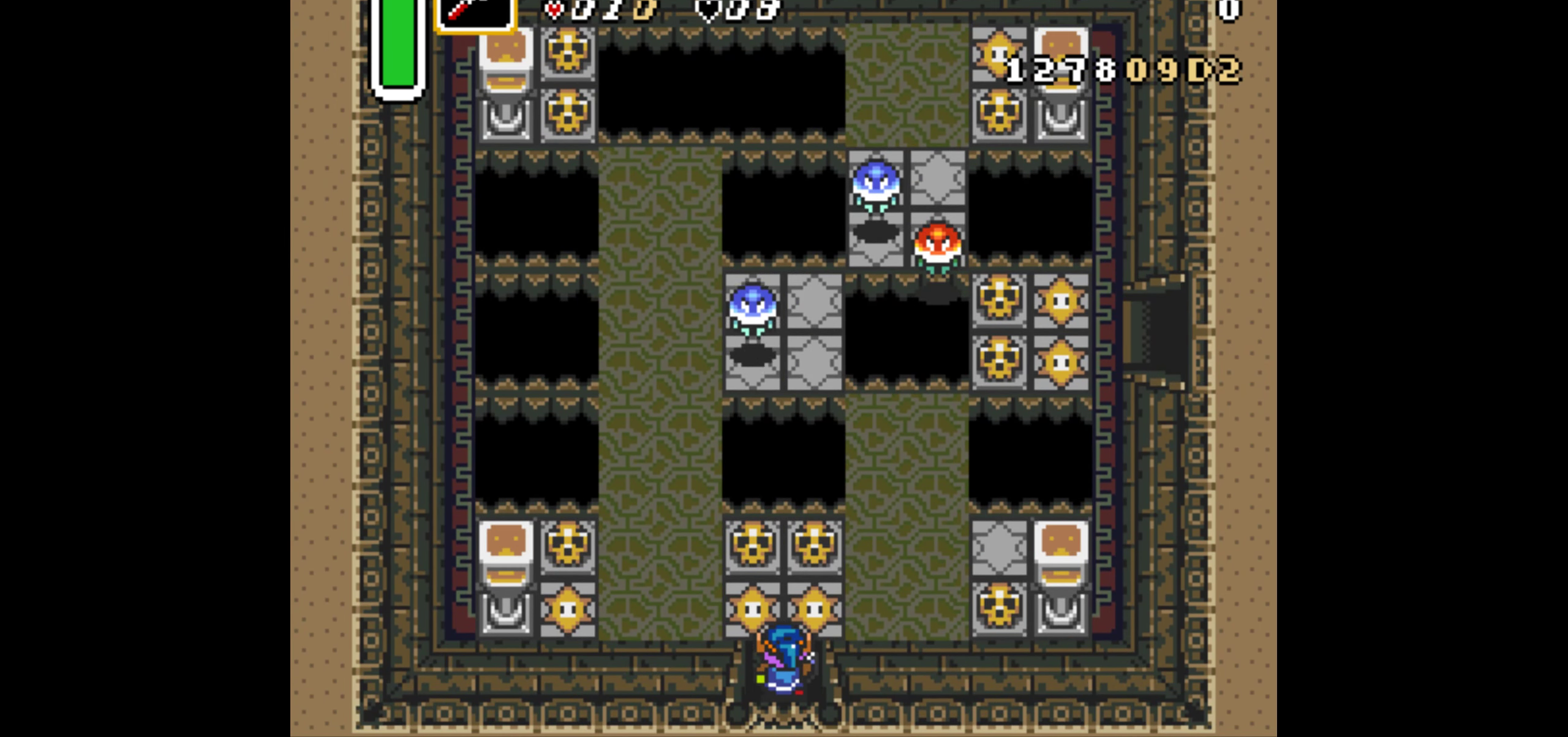
{"buttons": ["A", "DPAD_UP"], "events": [[366, "A", "down"], [383, "DPAD_LEFT", "up"]]}
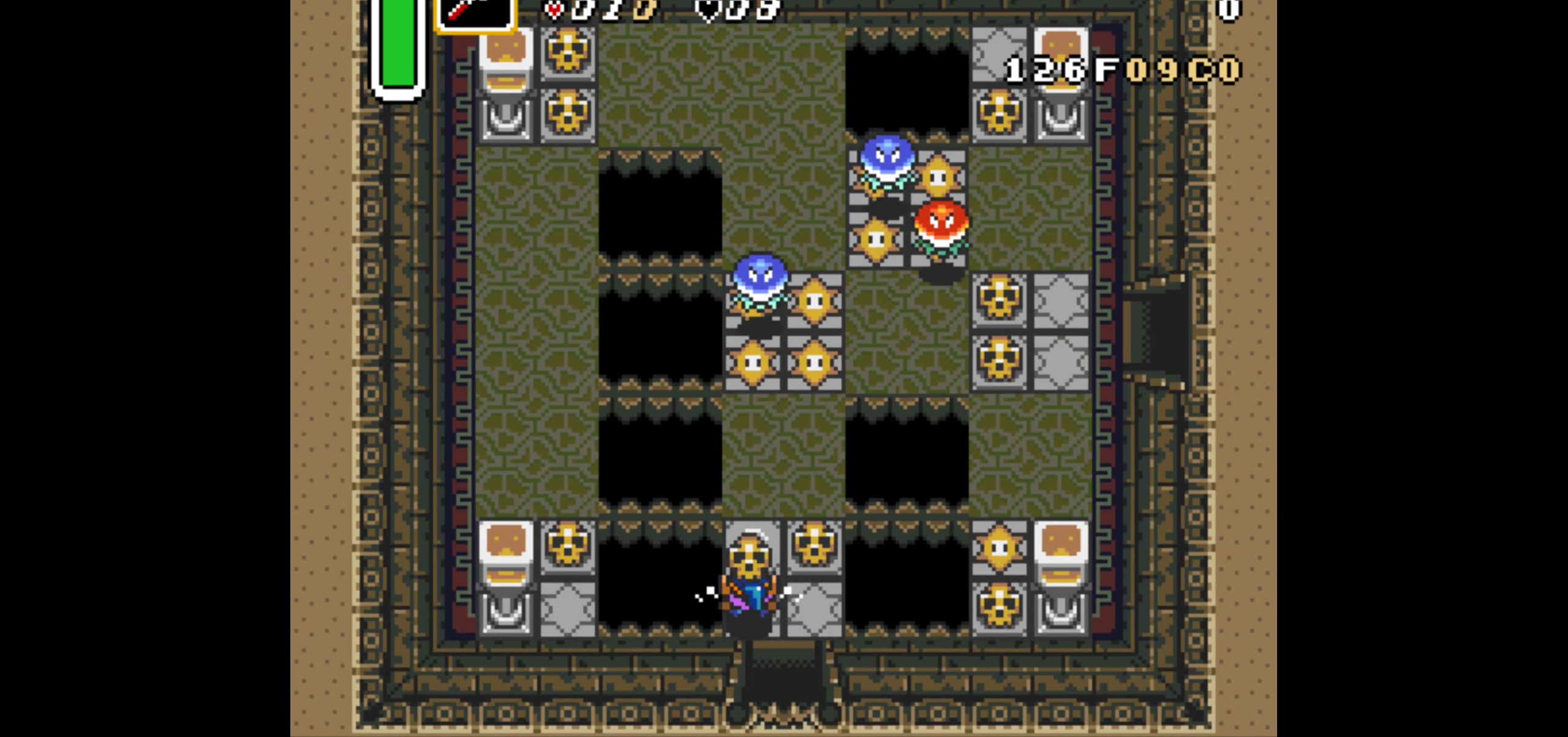
{"buttons": ["A", "DPAD_UP", "DPAD_RIGHT"], "events": [[16, "A", "up"], [100, "DPAD_RIGHT", "down"], [500, "A", "down"]]}
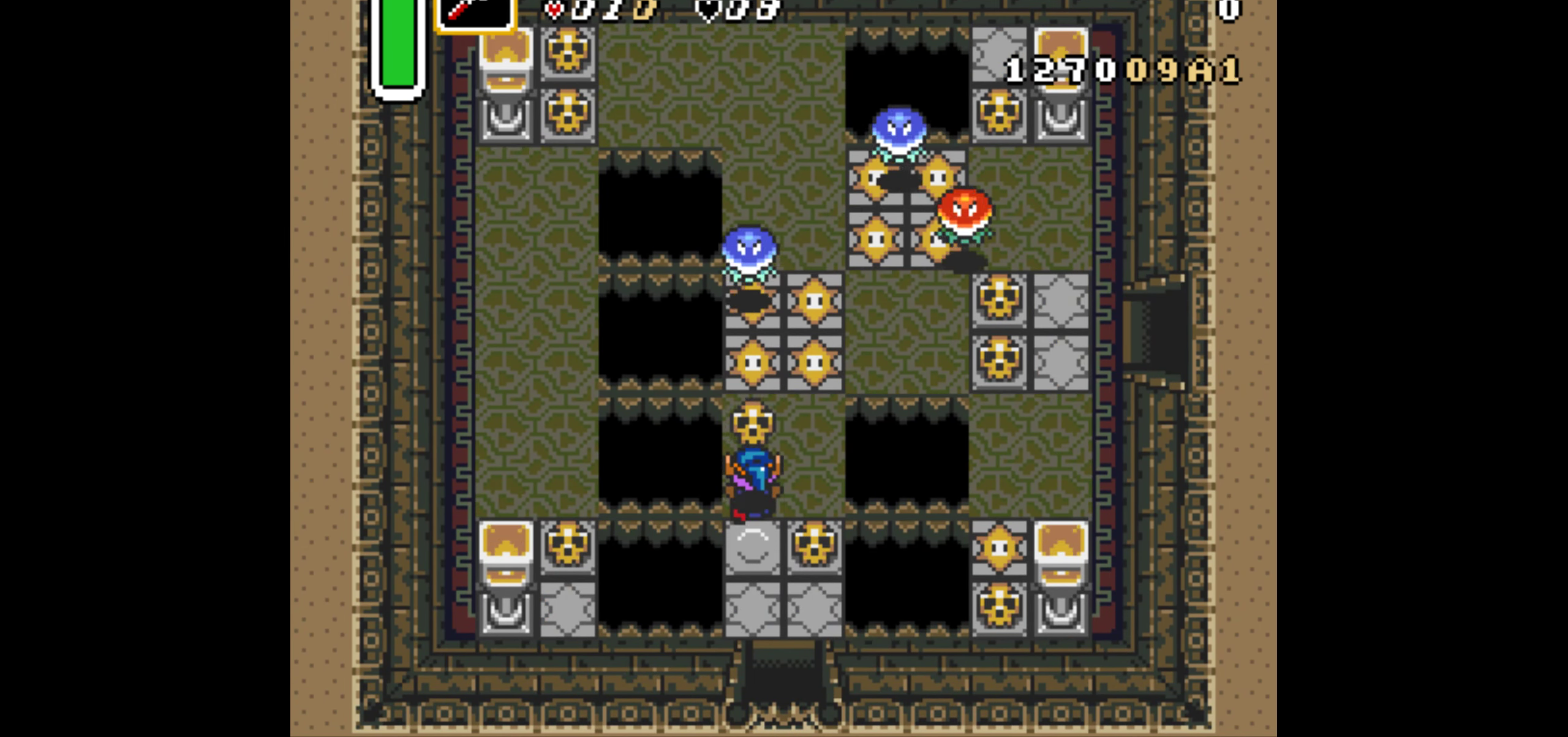
{"buttons": ["DPAD_UP", "DPAD_RIGHT"], "events": [[83, "A", "up"]]}
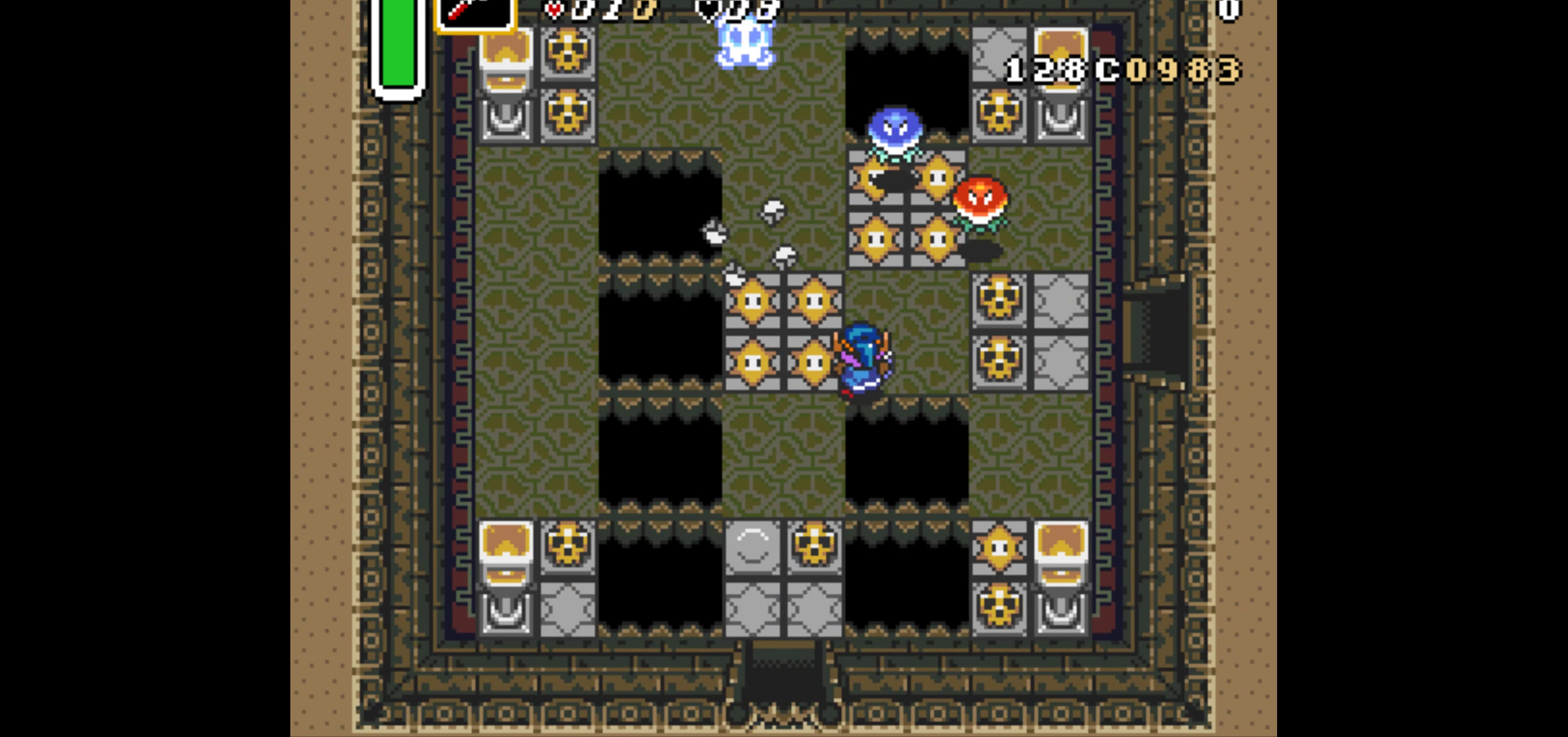
{"buttons": ["DPAD_RIGHT"], "events": [[50, "DPAD_UP", "up"], [283, "A", "down"], [400, "A", "up"]]}
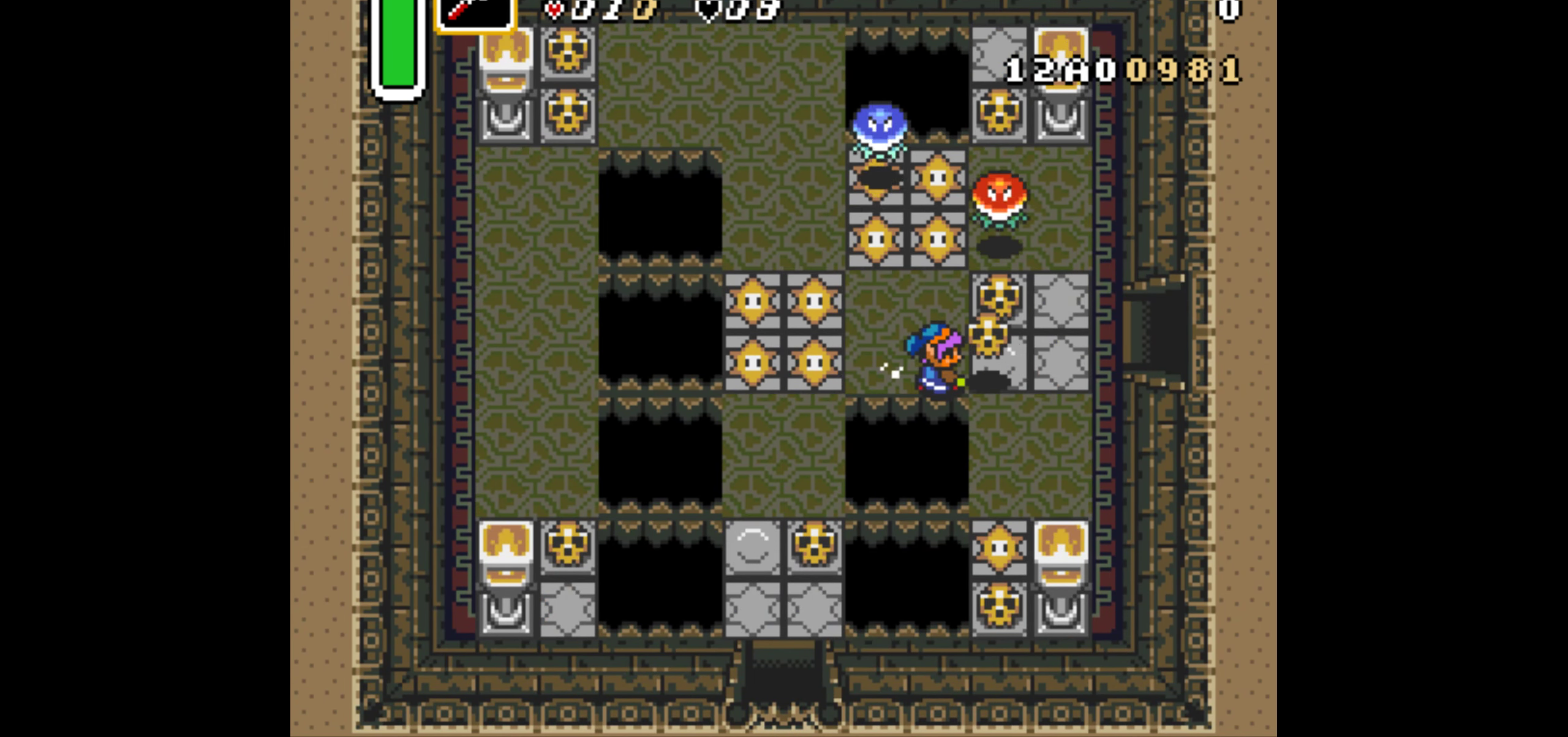
{"buttons": ["DPAD_UP"], "events": [[266, "DPAD_UP", "down"], [300, "DPAD_RIGHT", "up"], [316, "A", "down"], [433, "A", "up"]]}
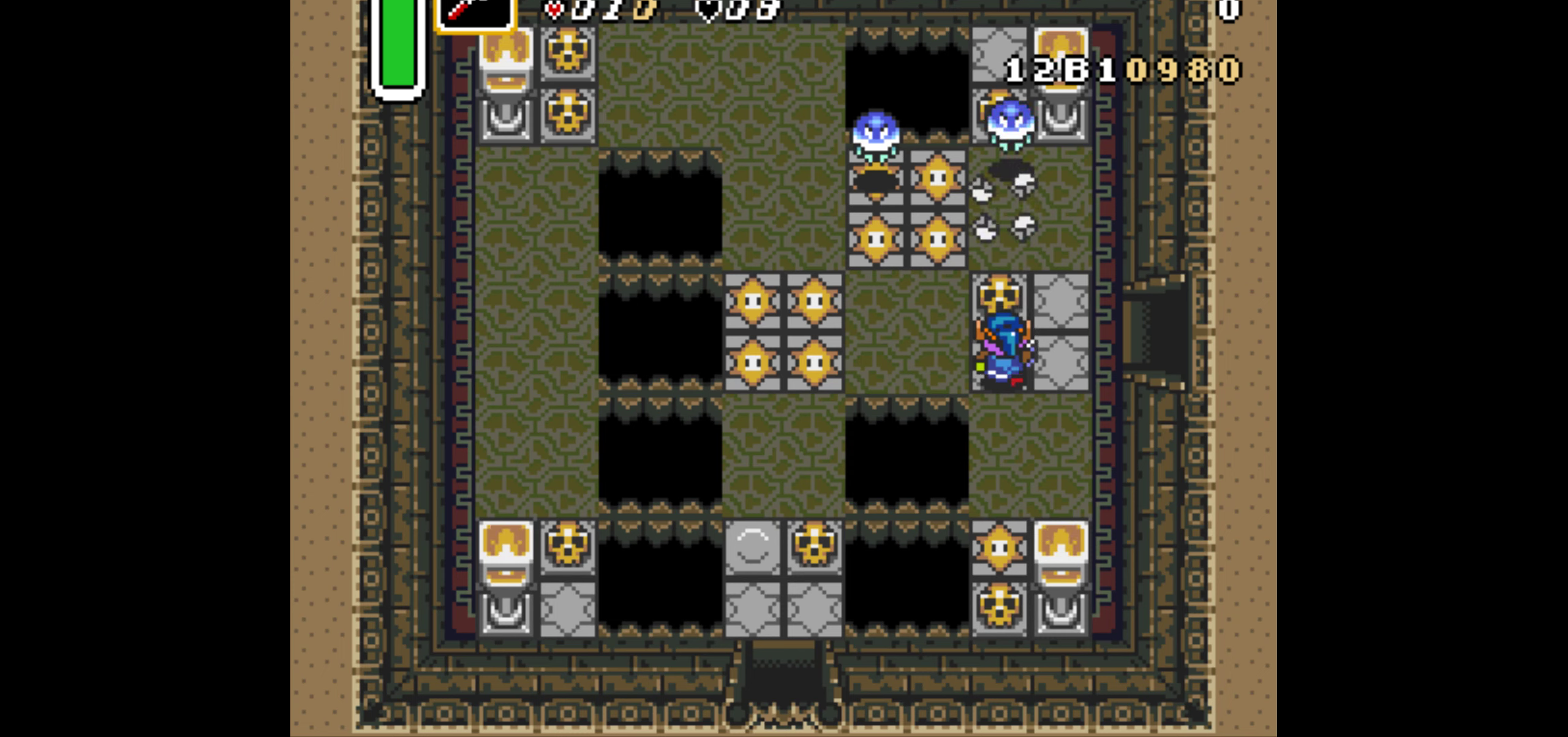
{"buttons": ["DPAD_UP"], "events": [[250, "A", "down"], [383, "A", "up"]]}
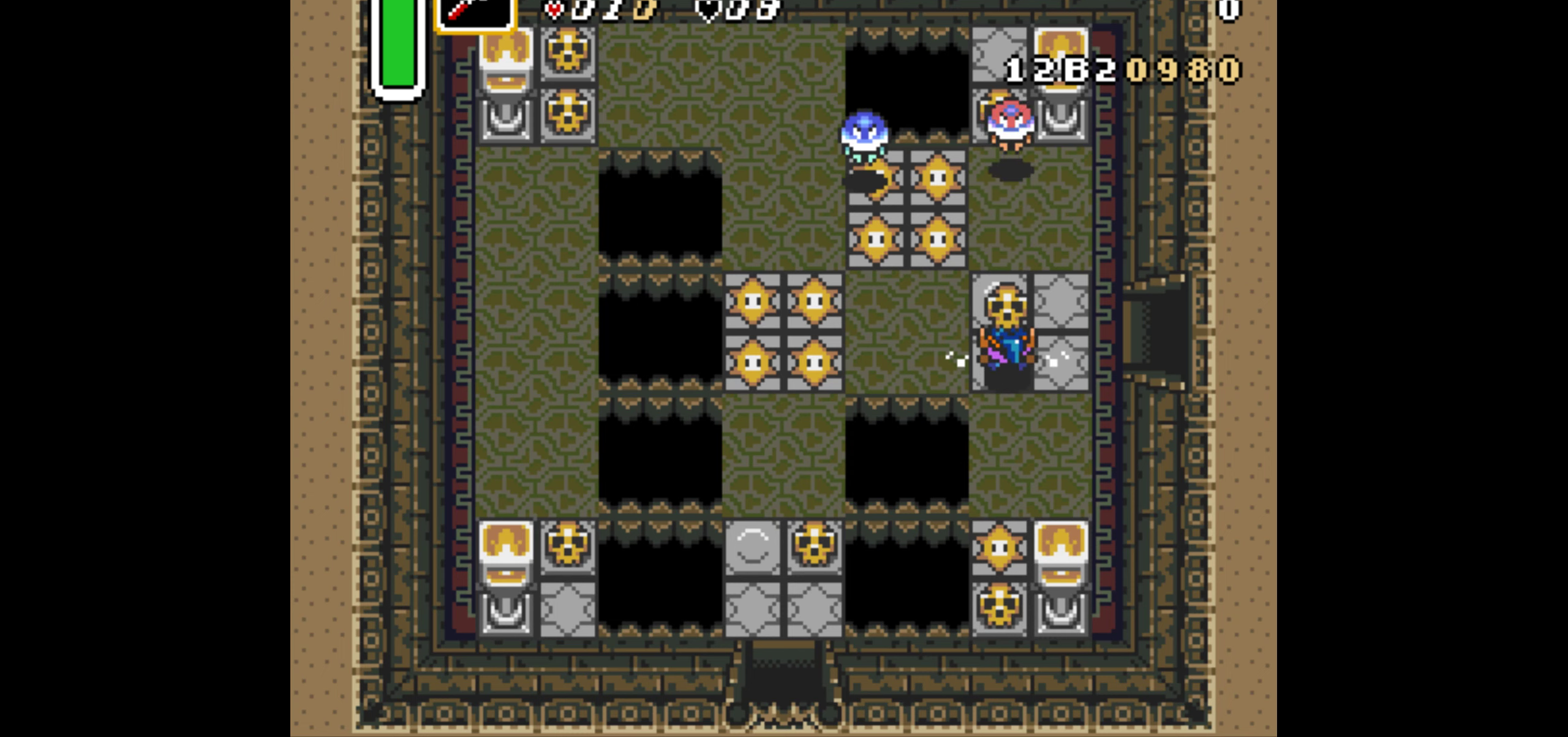
{"buttons": ["DPAD_UP"], "events": [[167, "A", "down"], [250, "A", "up"]]}
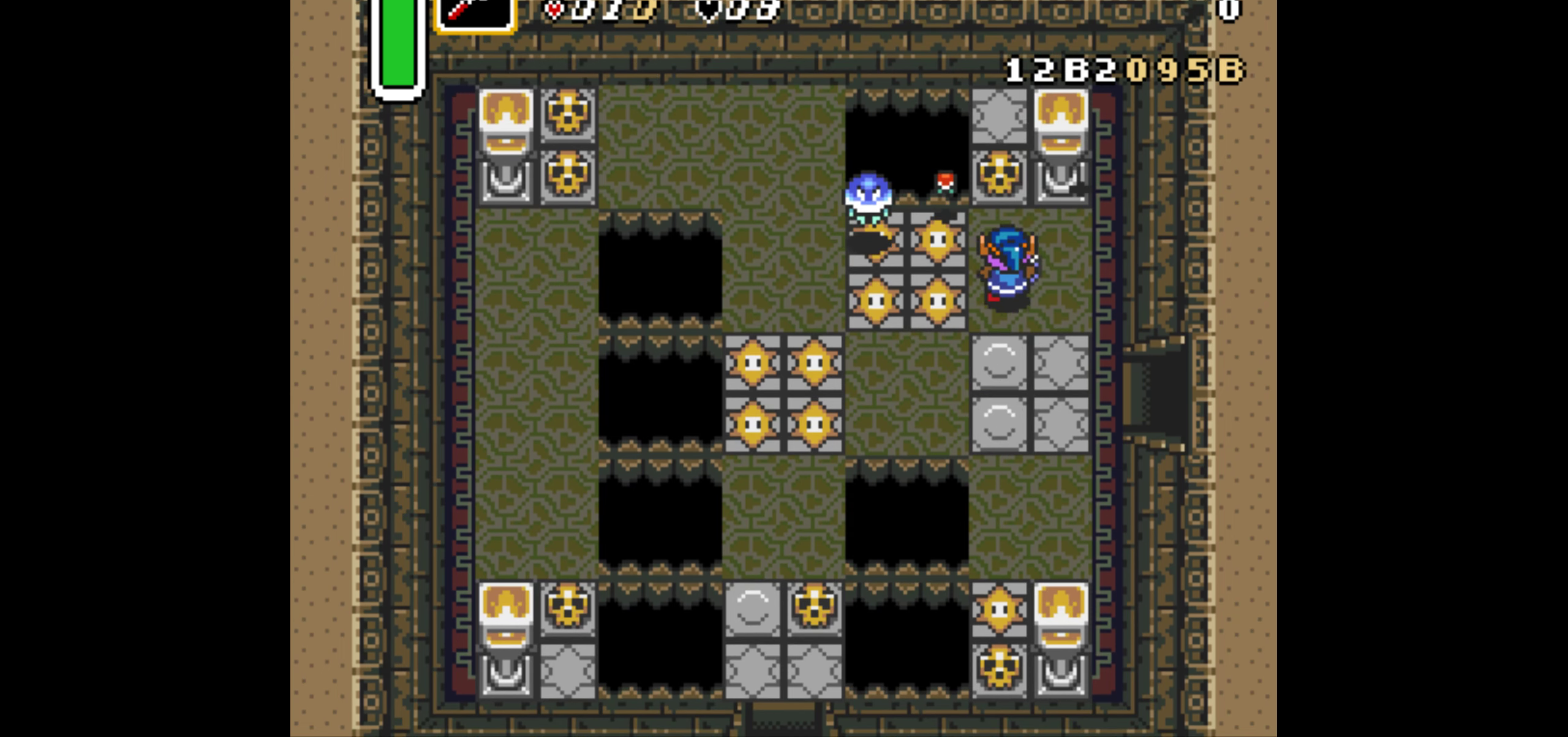
{"buttons": ["DPAD_UP"], "events": [[200, "A", "down"], [300, "A", "up"]]}
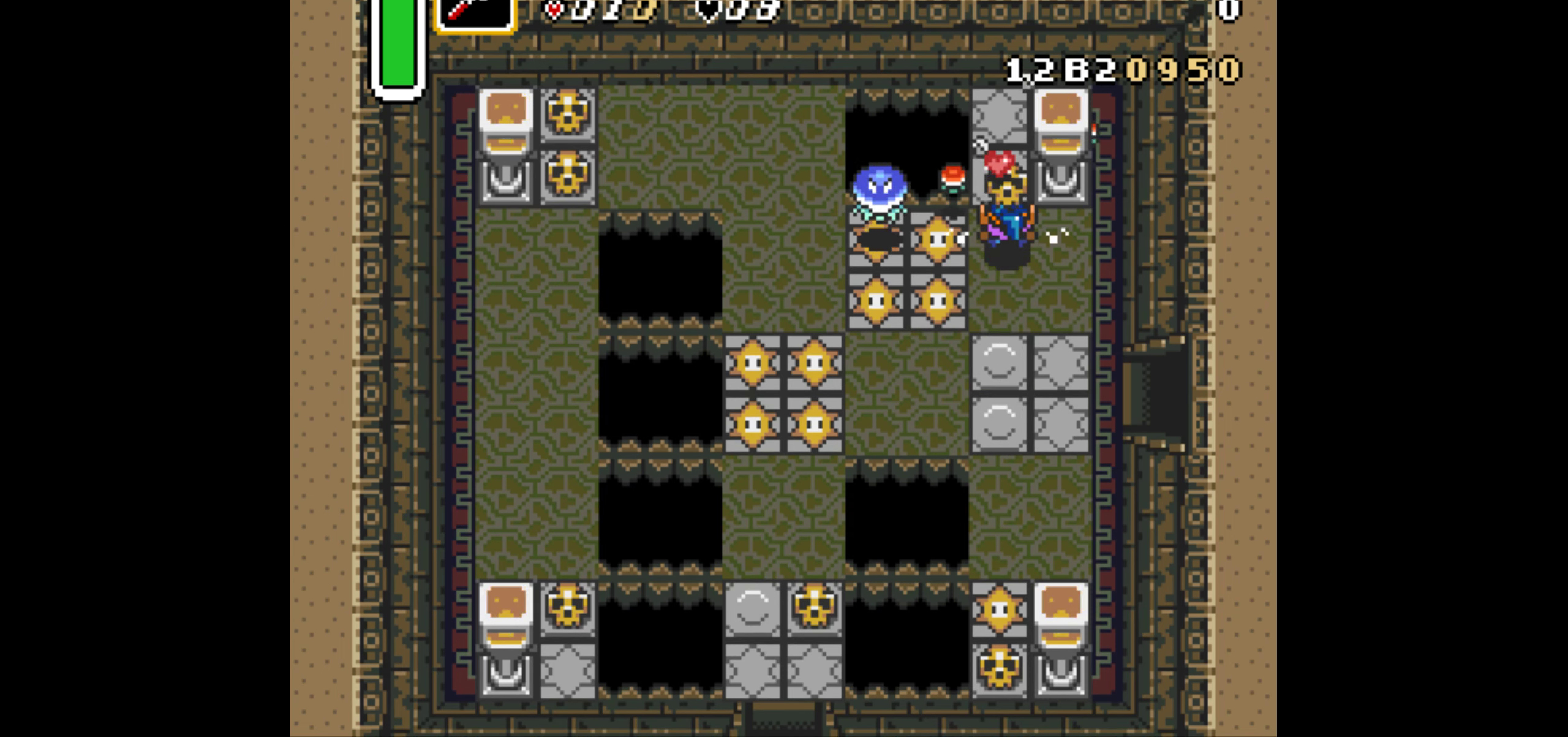
{"buttons": ["A", "DPAD_DOWN"], "events": [[383, "DPAD_DOWN", "down"], [383, "DPAD_UP", "up"], [450, "A", "down"]]}
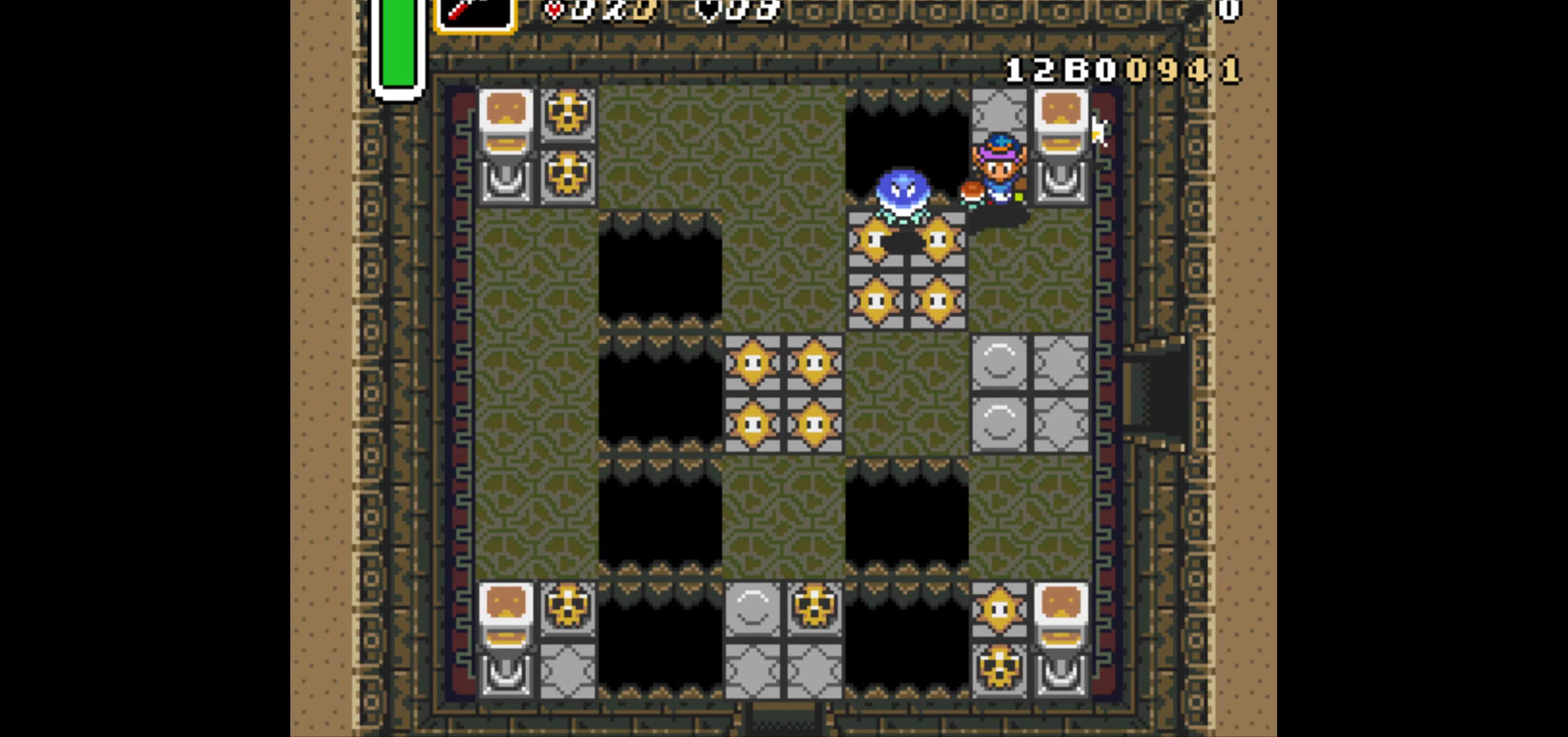
{"buttons": ["DPAD_DOWN", "DPAD_RIGHT"], "events": [[17, "A", "up"], [367, "DPAD_RIGHT", "down"]]}
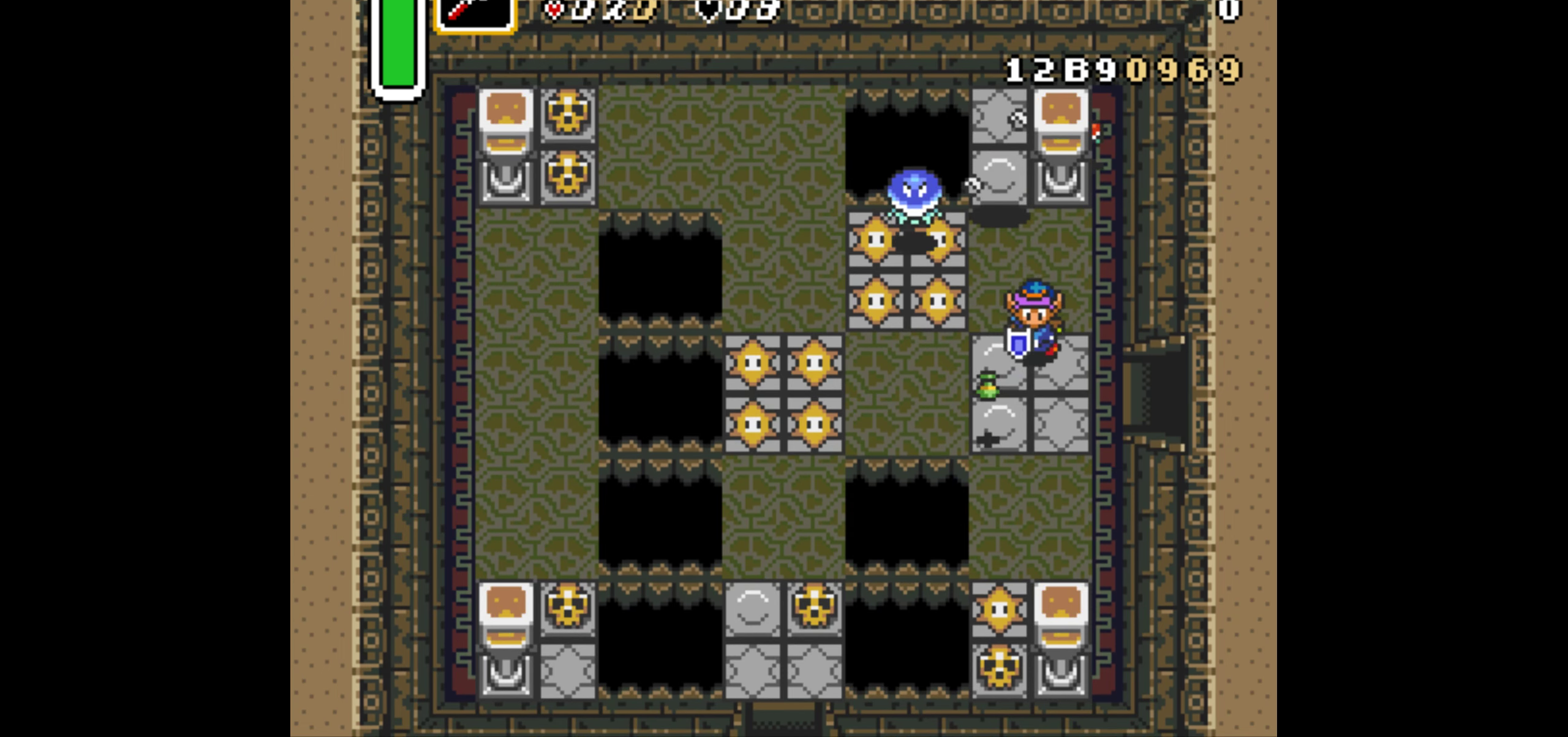
{"buttons": ["DPAD_RIGHT"], "events": [[317, "DPAD_DOWN", "up"]]}
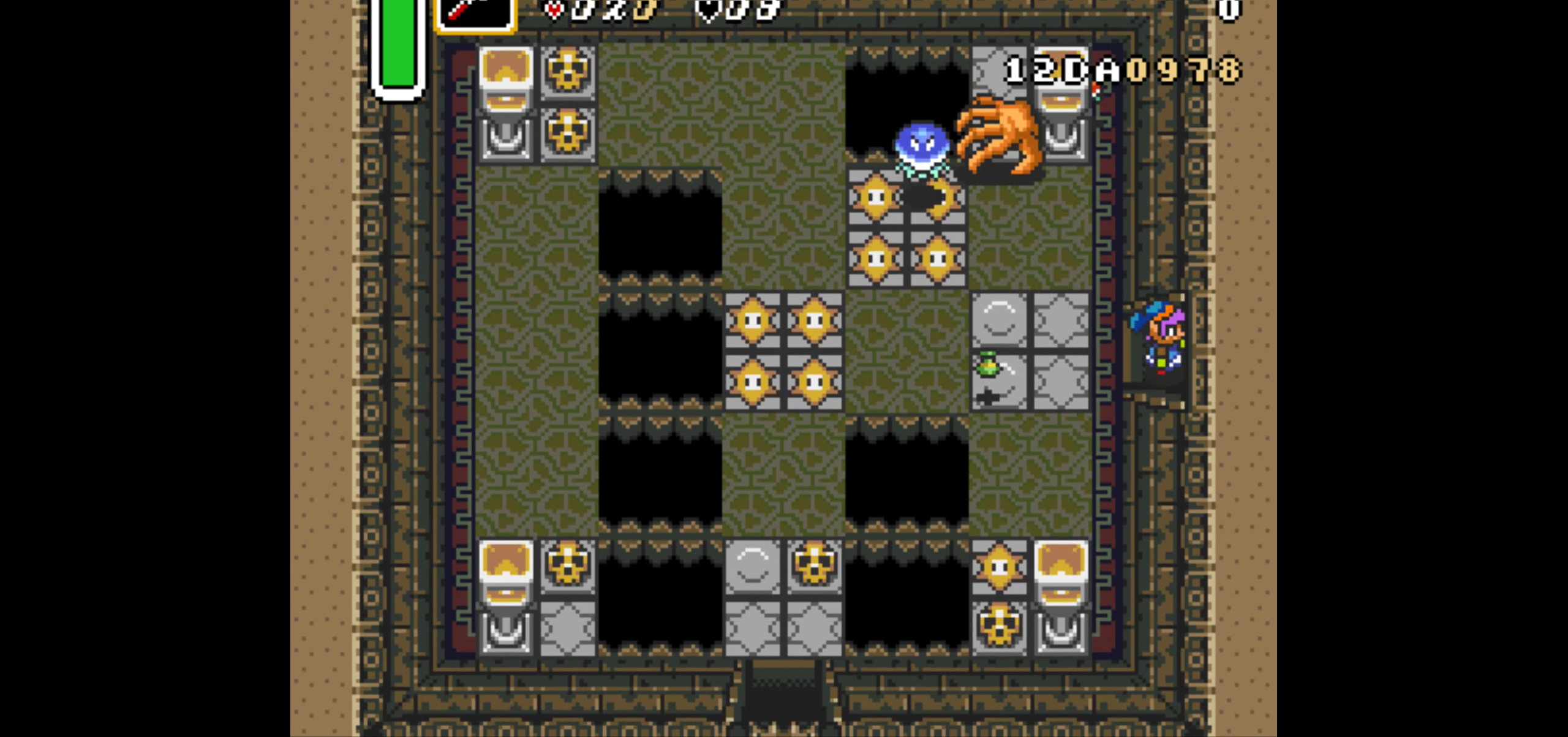
{"buttons": ["DPAD_RIGHT"], "events": []}
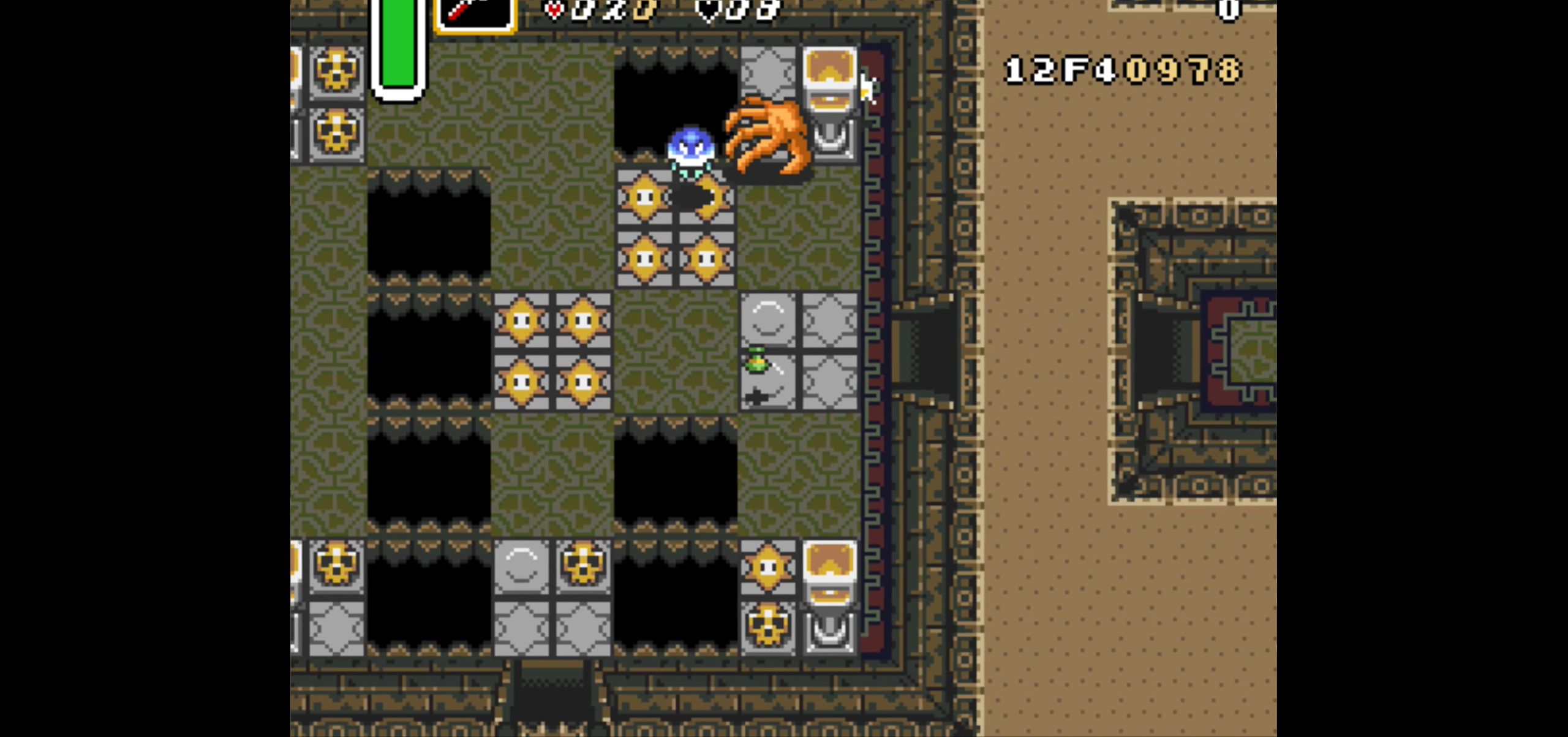
{"buttons": [], "events": [[183, "DPAD_RIGHT", "up"]]}
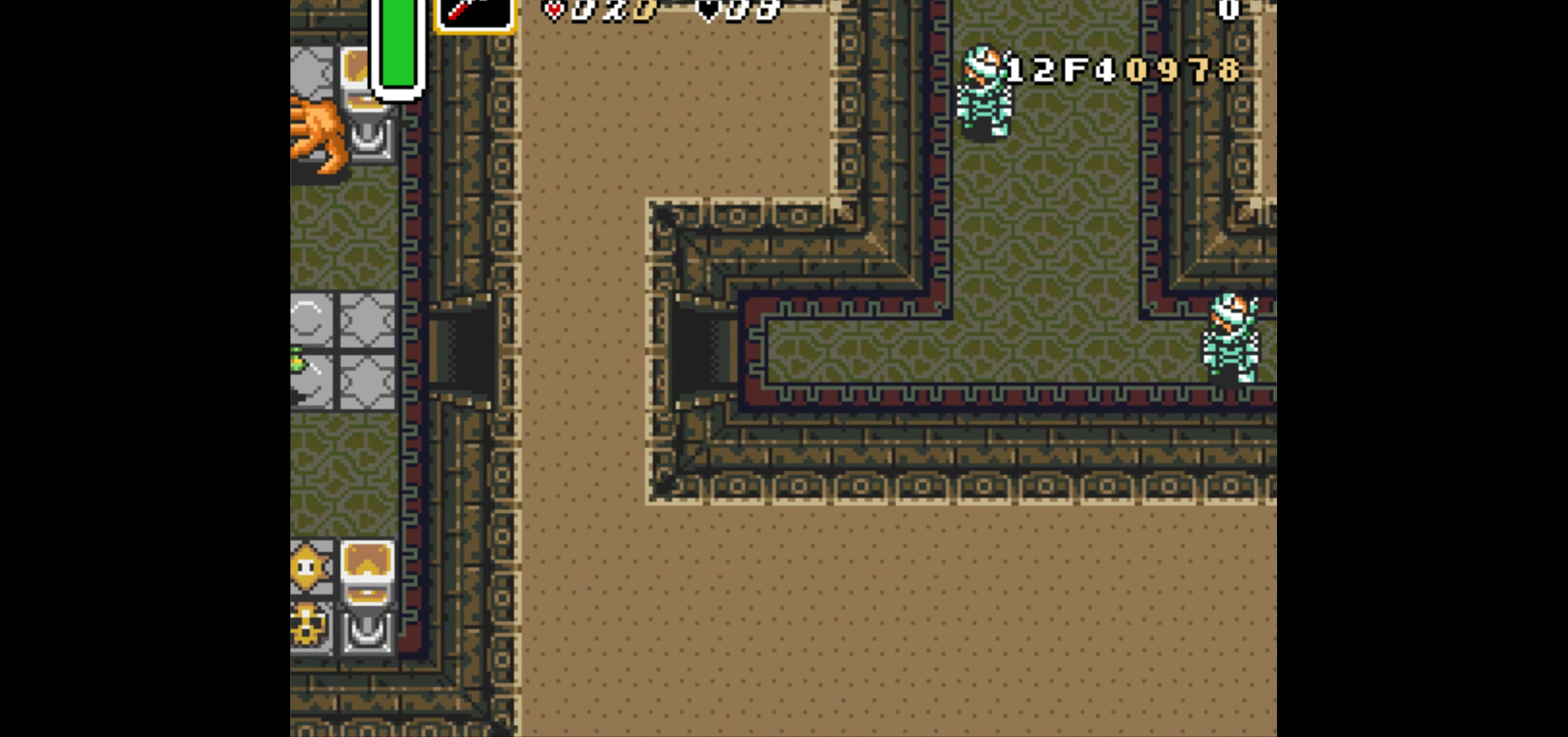
{"buttons": ["DPAD_RIGHT"], "events": [[83, "DPAD_RIGHT", "down"]]}
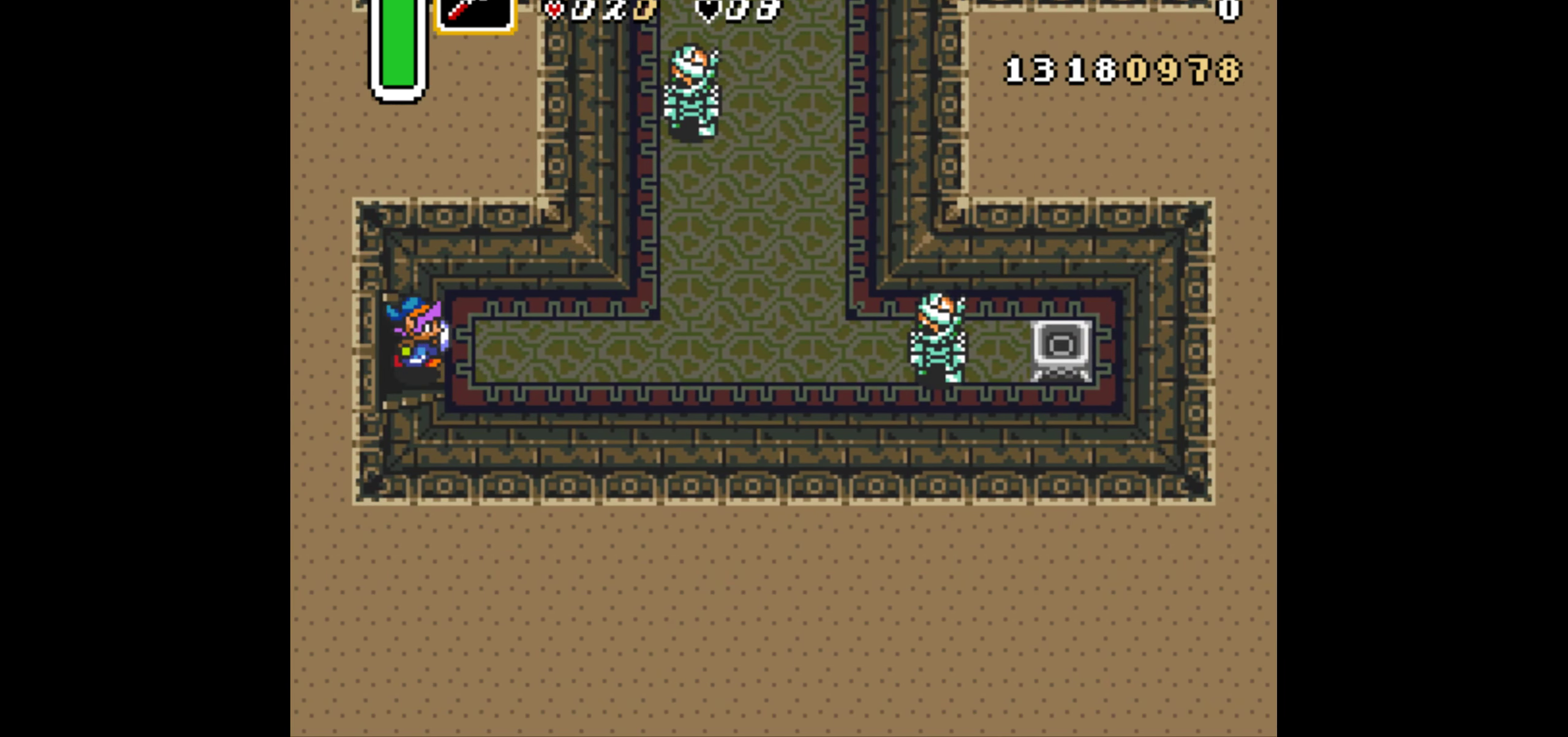
{"buttons": ["A", "DPAD_RIGHT"], "events": [[183, "A", "down"]]}
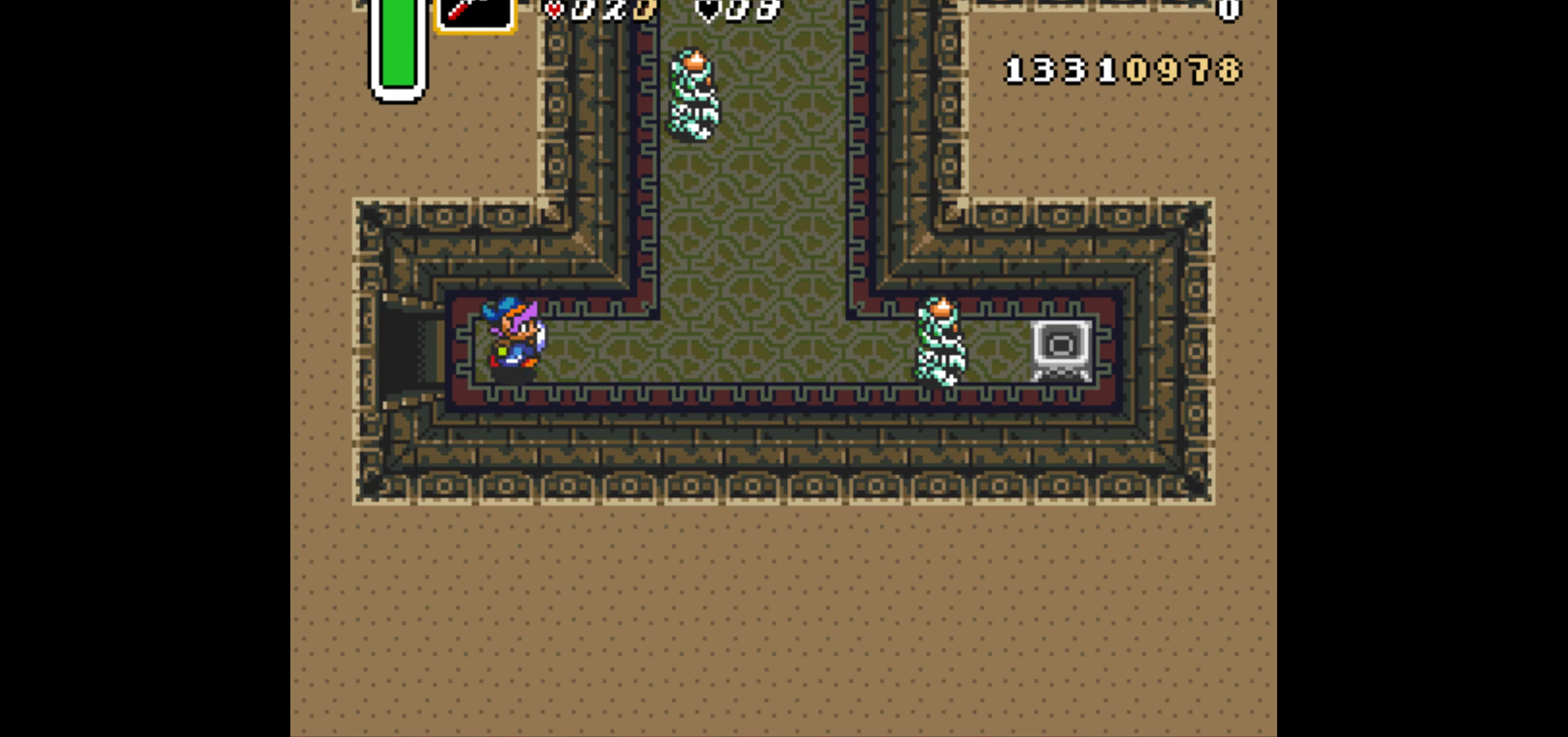
{"buttons": ["DPAD_RIGHT"], "events": [[34, "A", "up"]]}